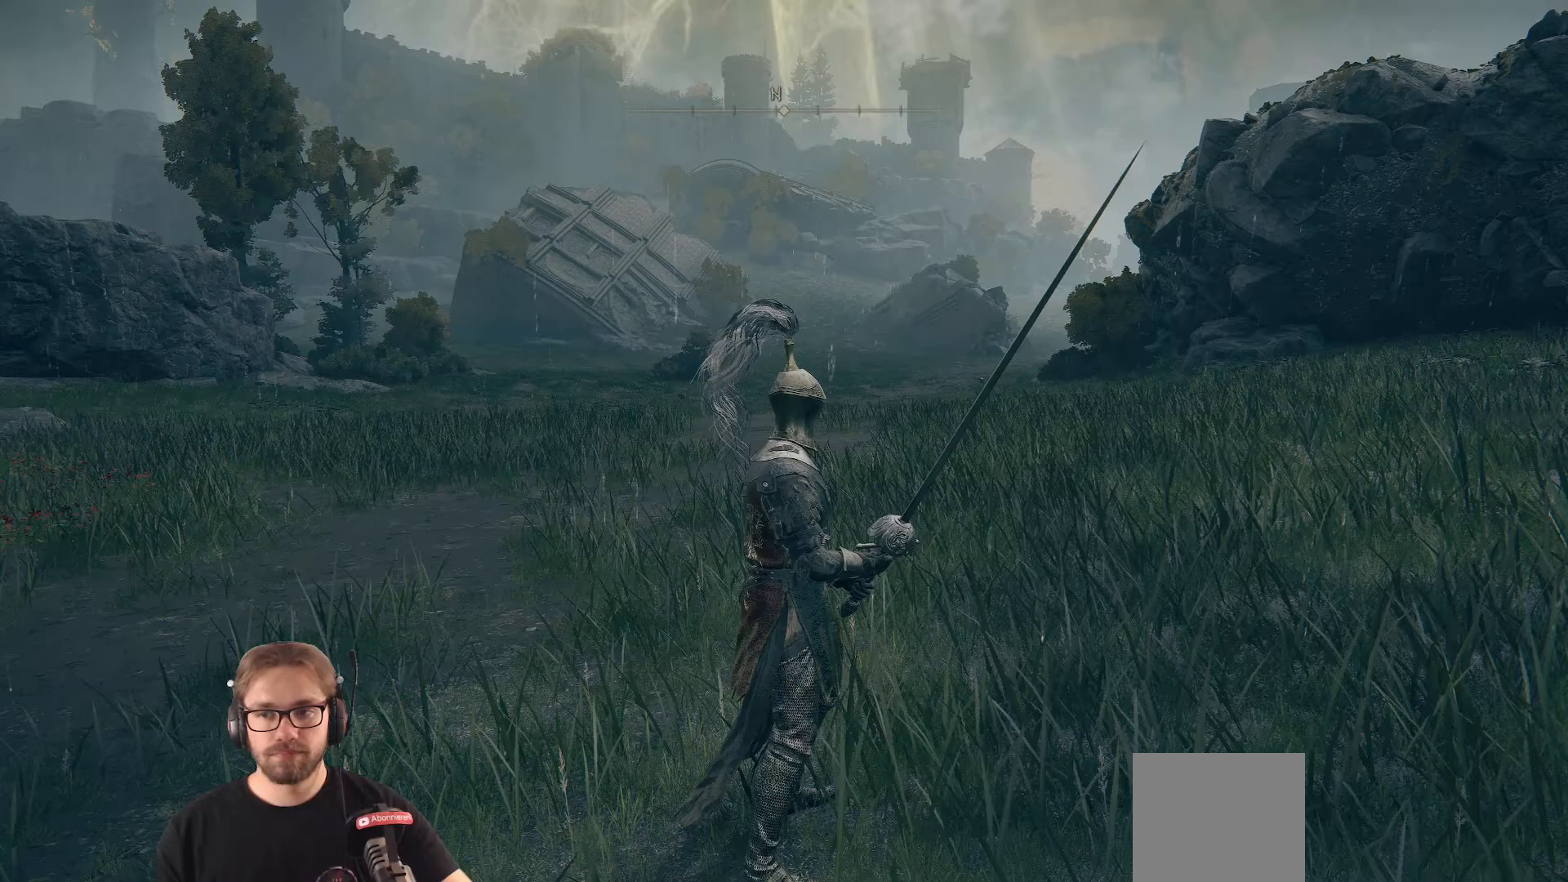
Gameplay with a controller (Xbox layout); each line is a JSON object with the inputs held at the frame after it. "events" lists button and stick changes between this image and that frame as [ms after this image, input, new state], when the widget could be followed in between.
{"buttons": [], "left_stick": "center", "right_stick": "center", "events": []}
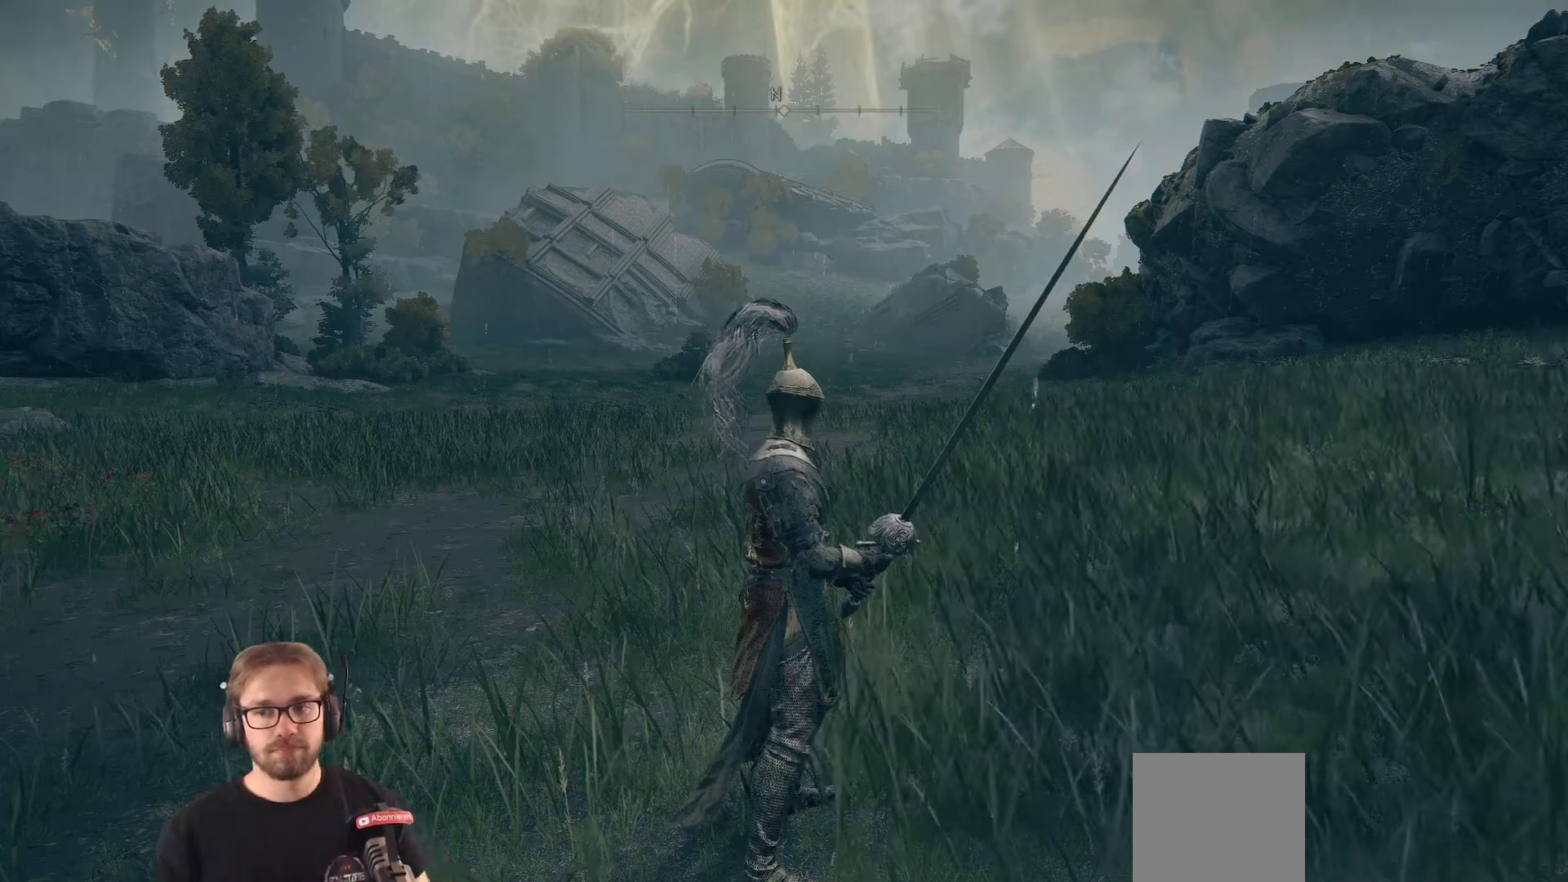
{"buttons": [], "left_stick": "center", "right_stick": "center", "events": []}
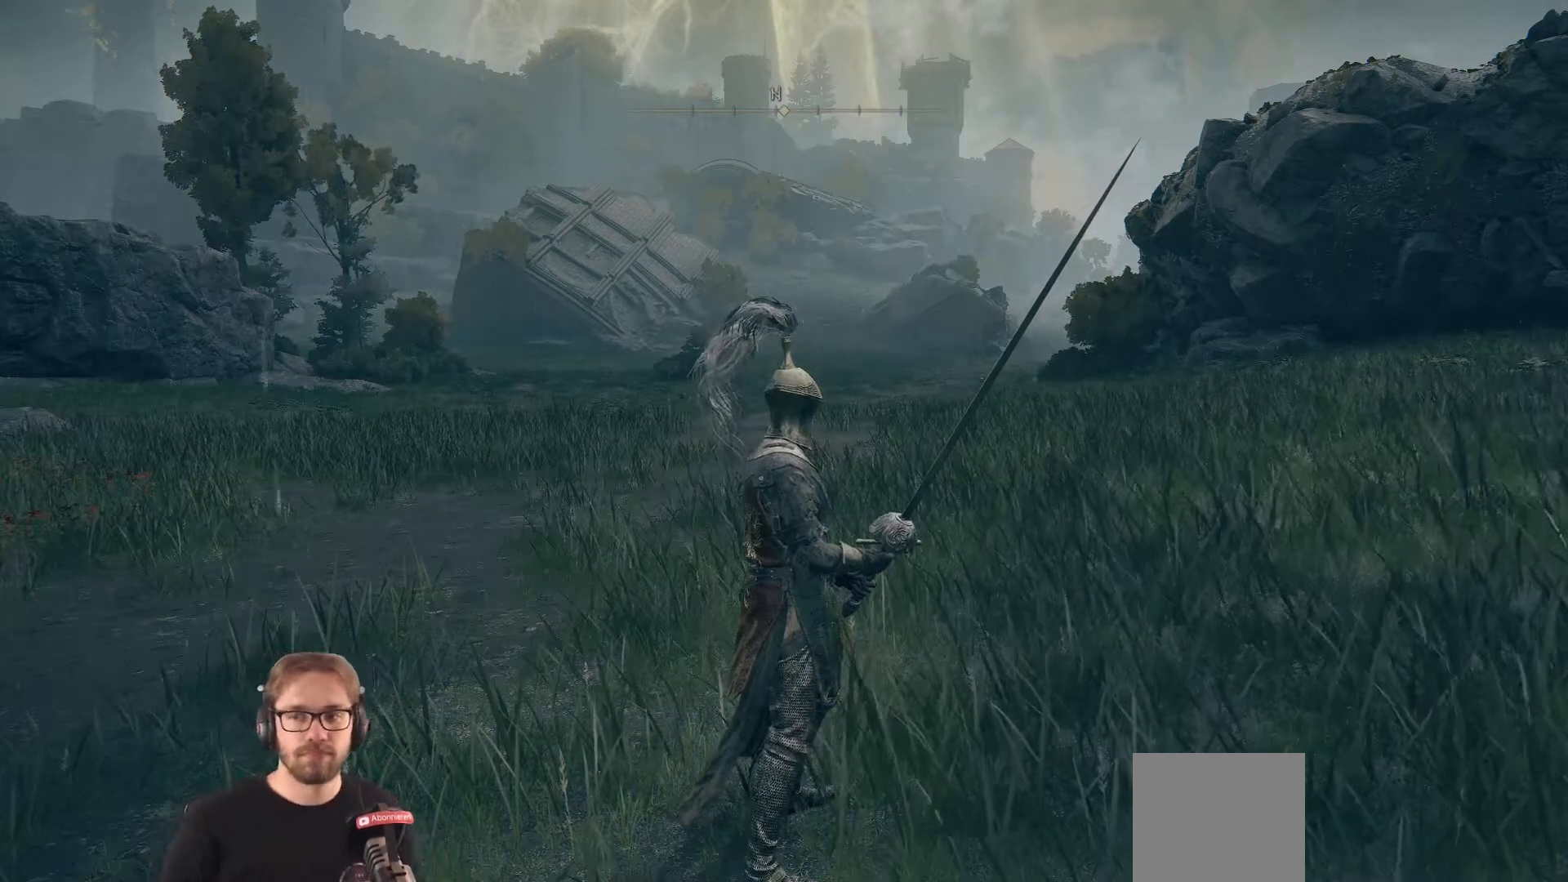
{"buttons": [], "left_stick": "center", "right_stick": "center", "events": []}
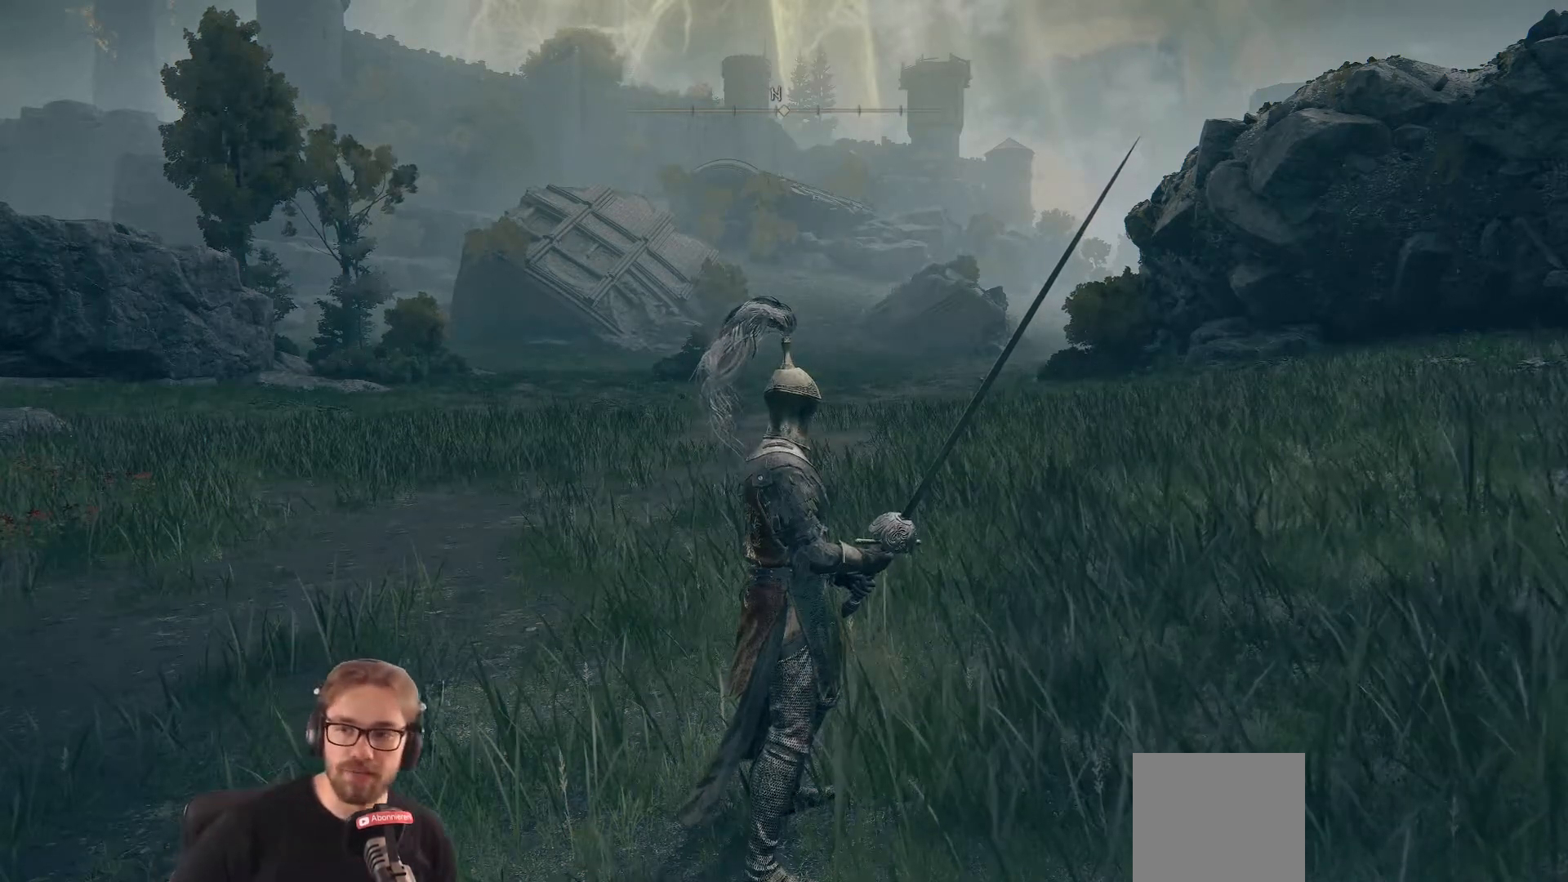
{"buttons": [], "left_stick": "center", "right_stick": "center", "events": []}
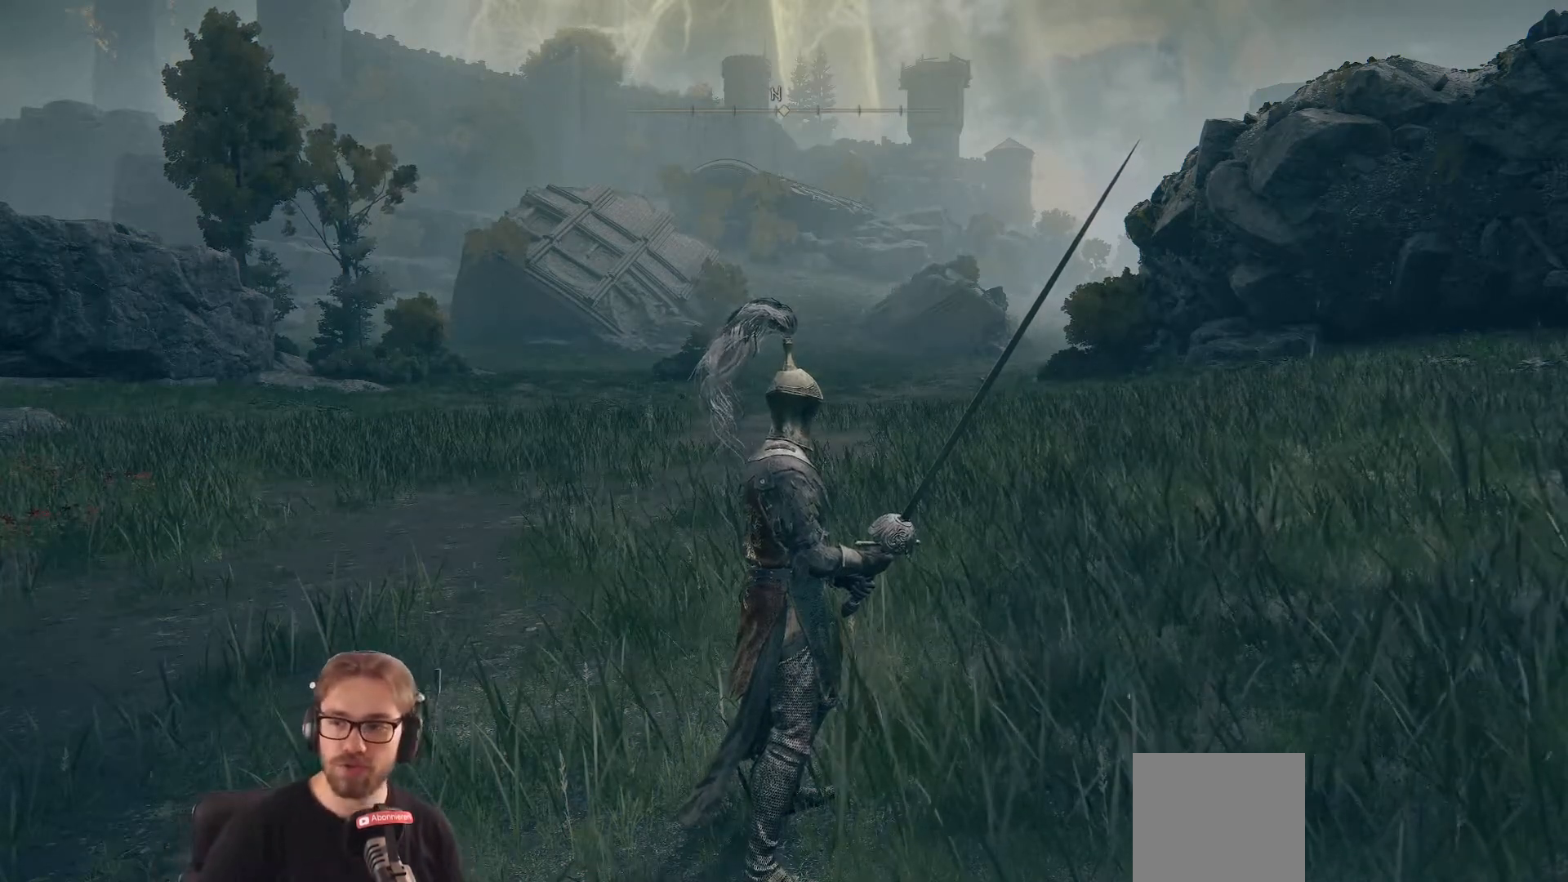
{"buttons": [], "left_stick": "center", "right_stick": "center", "events": []}
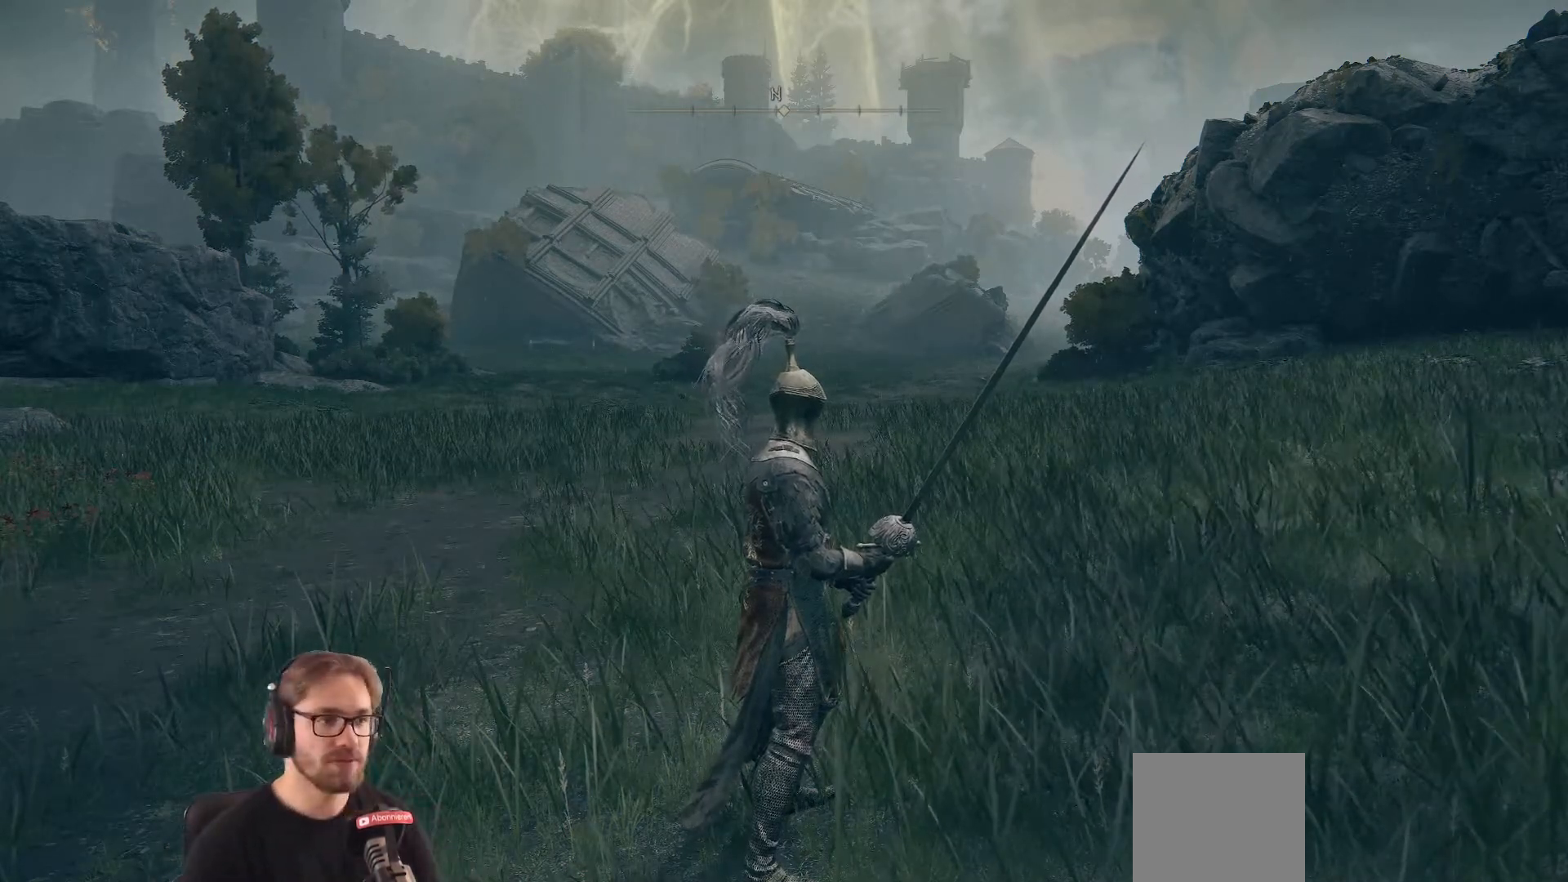
{"buttons": [], "left_stick": "center", "right_stick": "left", "events": [[483, "right_stick", "left"]]}
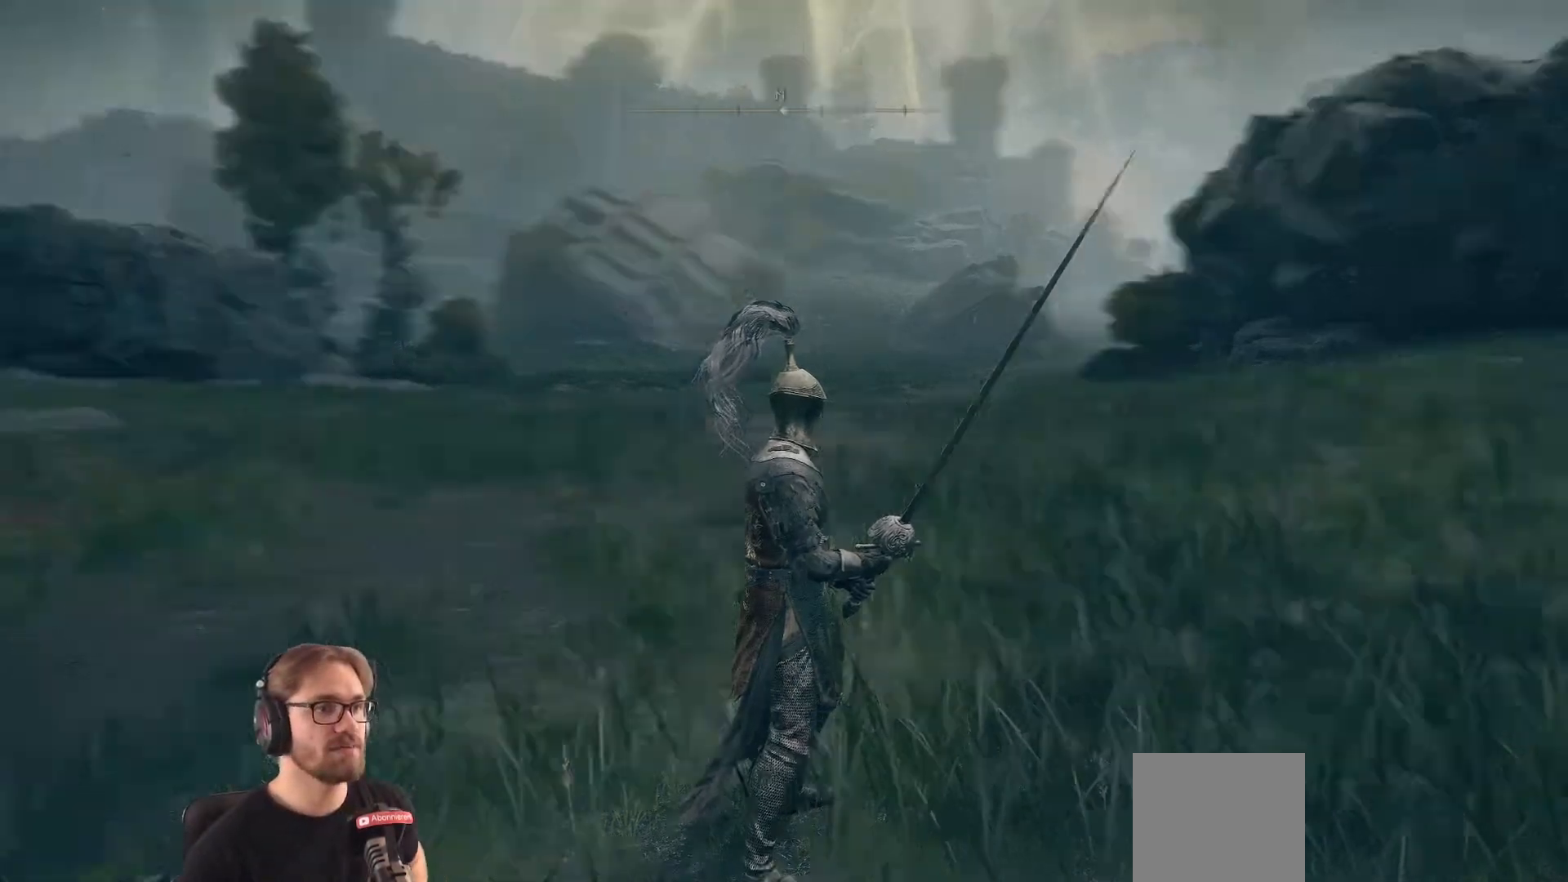
{"buttons": [], "left_stick": "center", "right_stick": "left", "events": []}
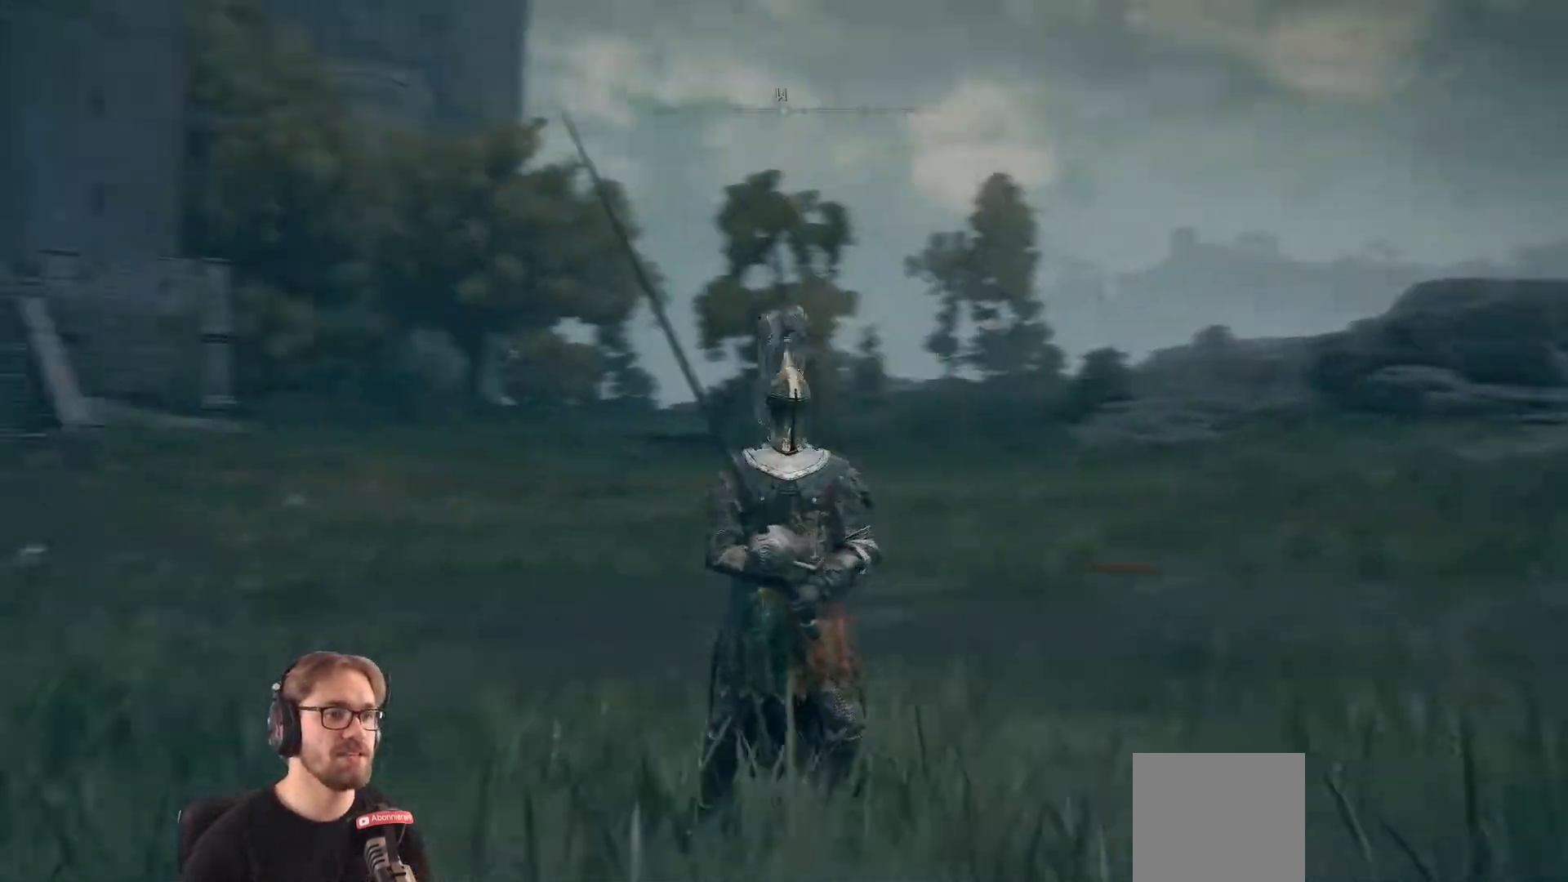
{"buttons": [], "left_stick": "up", "right_stick": "left", "events": [[350, "left_stick", "up"]]}
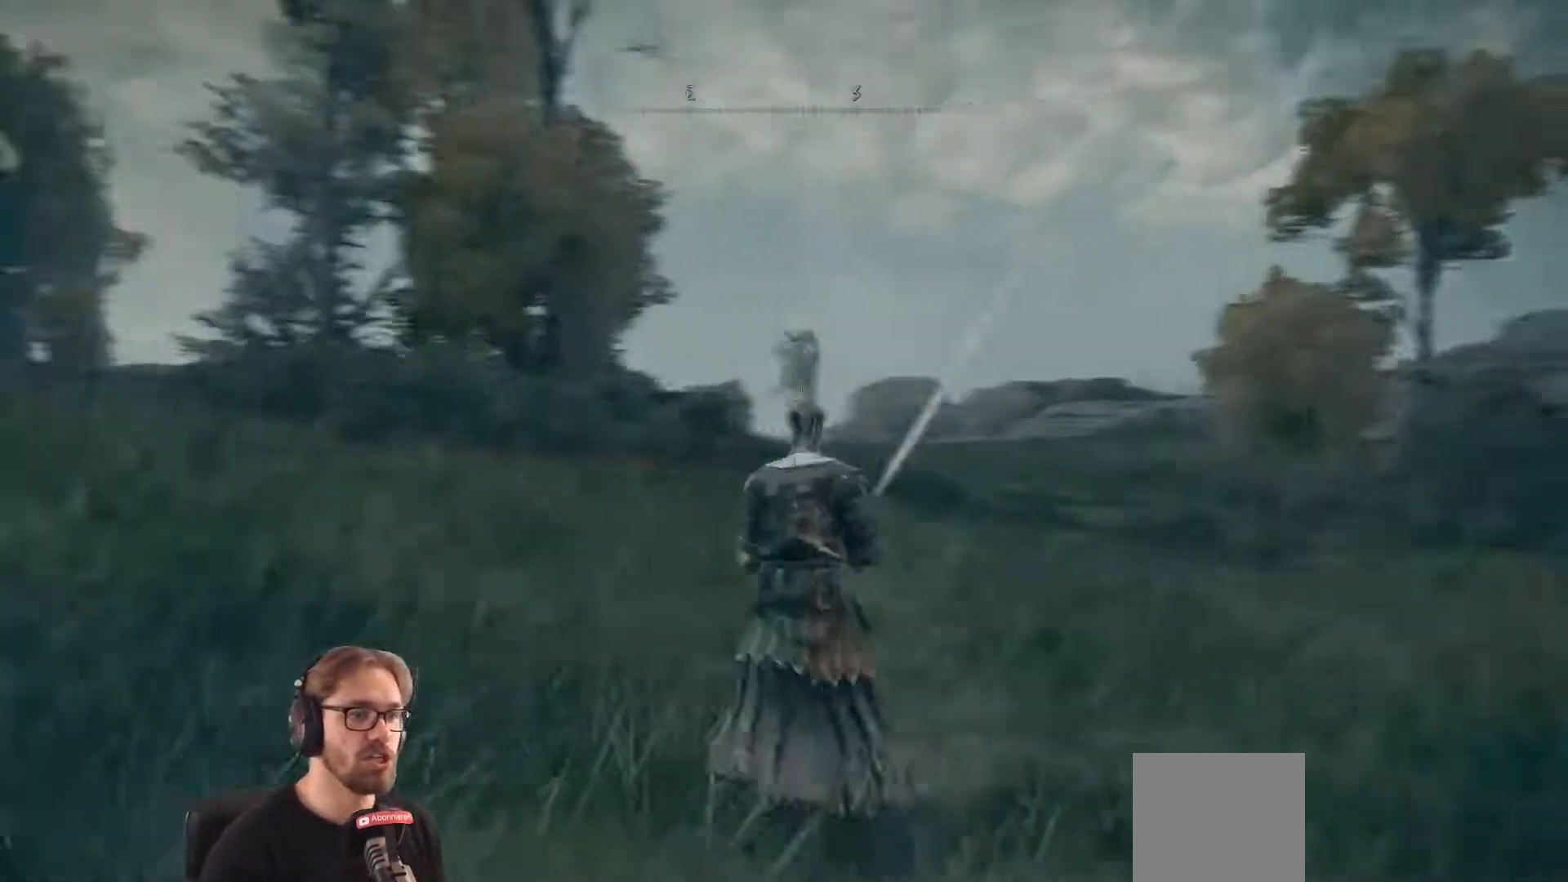
{"buttons": [], "left_stick": "up", "right_stick": "right", "events": [[50, "right_stick", "center"], [450, "right_stick", "right"]]}
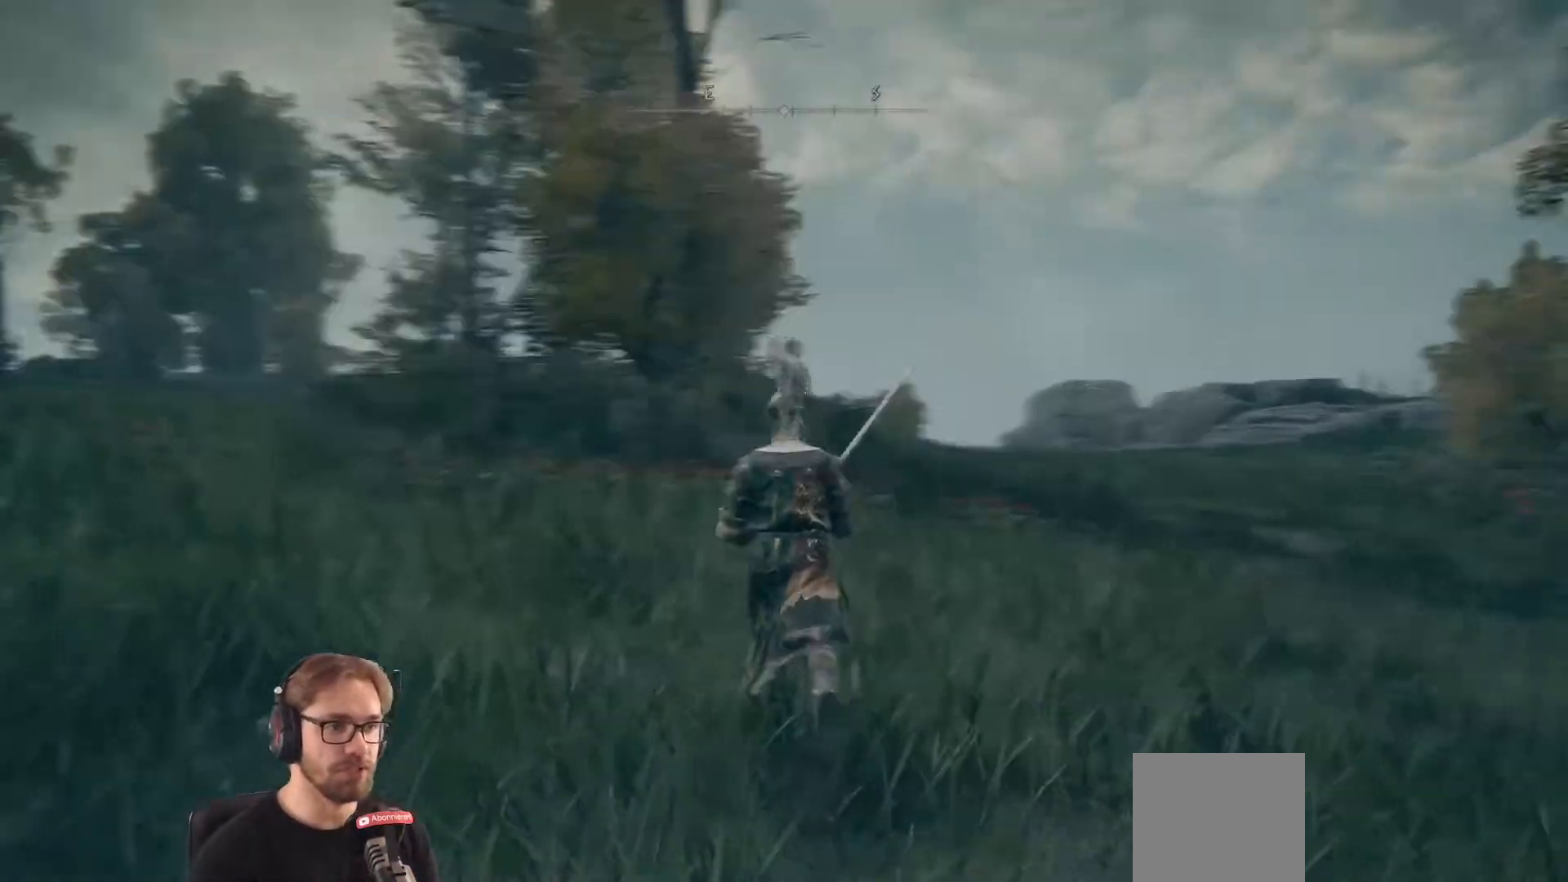
{"buttons": [], "left_stick": "down", "right_stick": "center", "events": [[133, "left_stick", "left"], [217, "left_stick", "down-left"], [317, "right_stick", "down-right"], [350, "left_stick", "down"], [433, "right_stick", "center"]]}
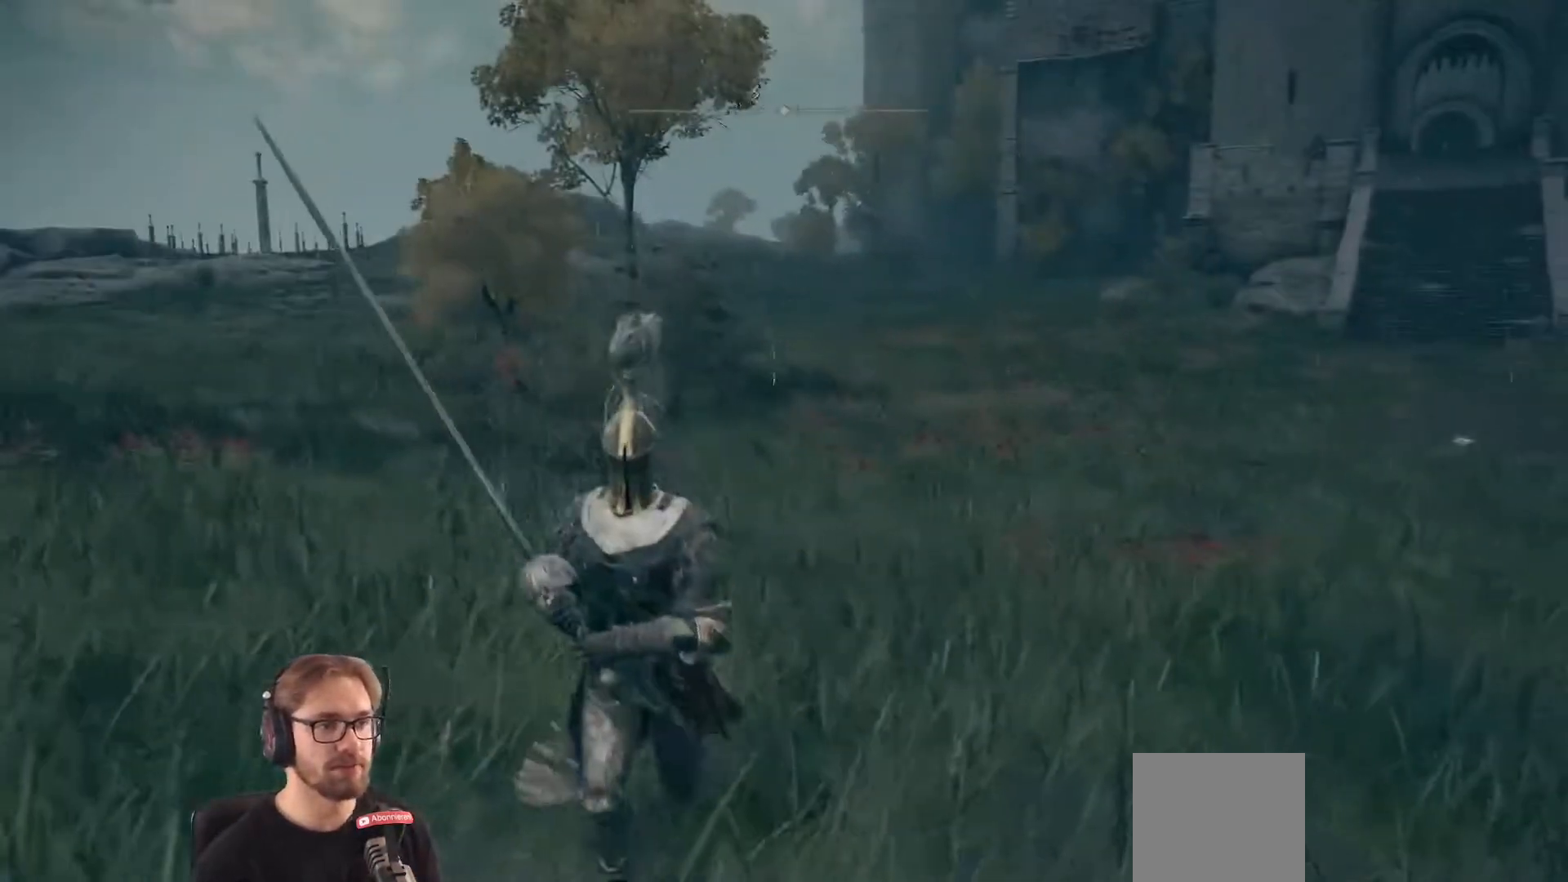
{"buttons": [], "left_stick": "up-right", "right_stick": "center", "events": [[100, "left_stick", "right"], [250, "right_stick", "right"], [417, "right_stick", "center"], [483, "left_stick", "up-right"]]}
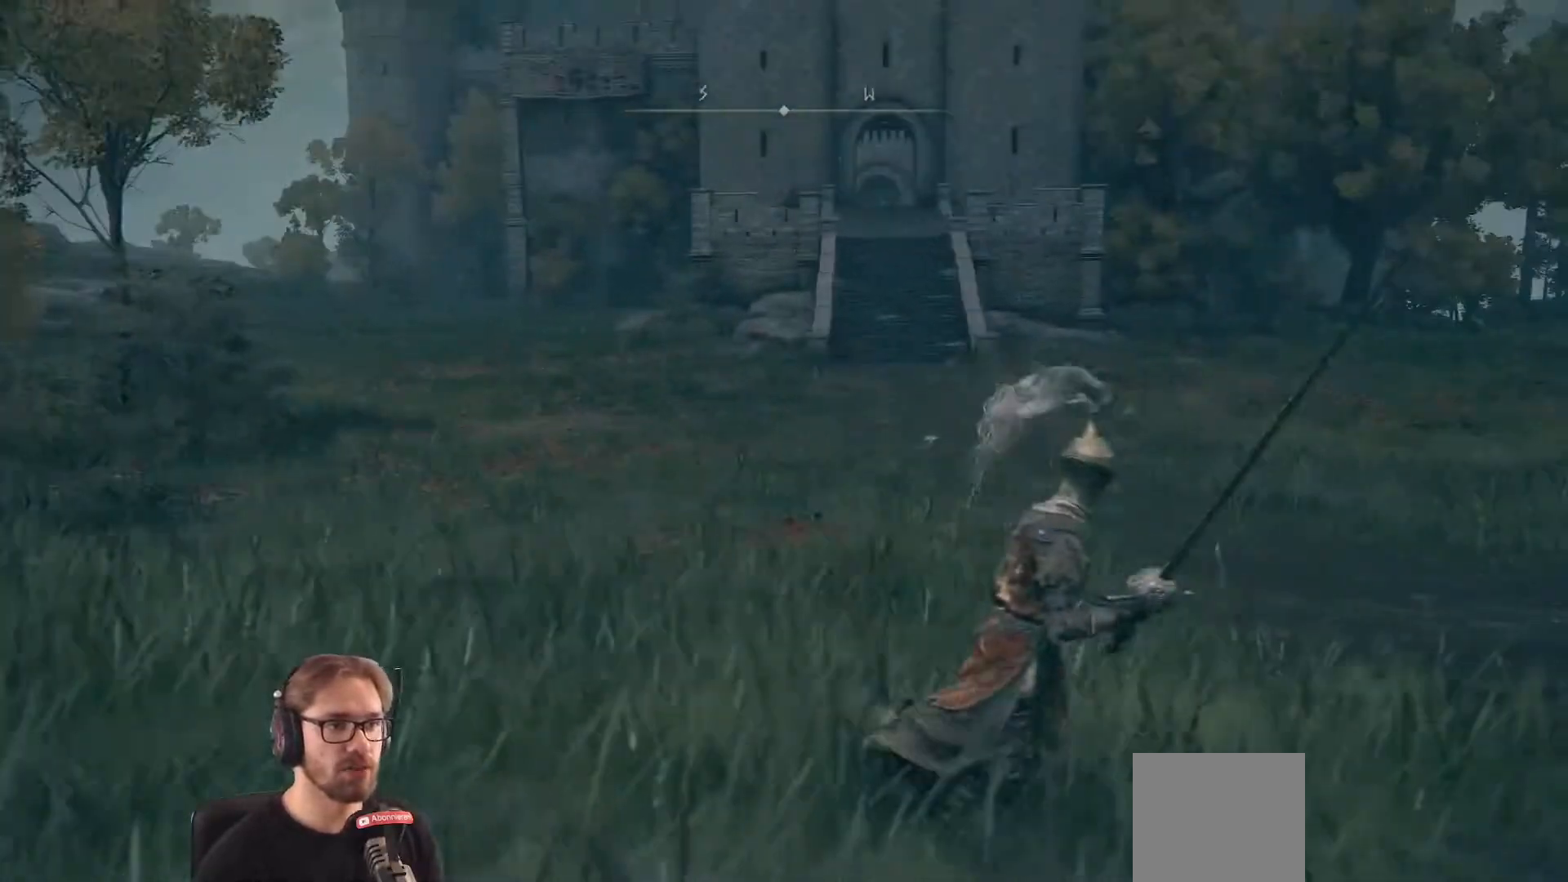
{"buttons": [], "left_stick": "center", "right_stick": "center", "events": [[17, "left_stick", "up"], [467, "left_stick", "center"]]}
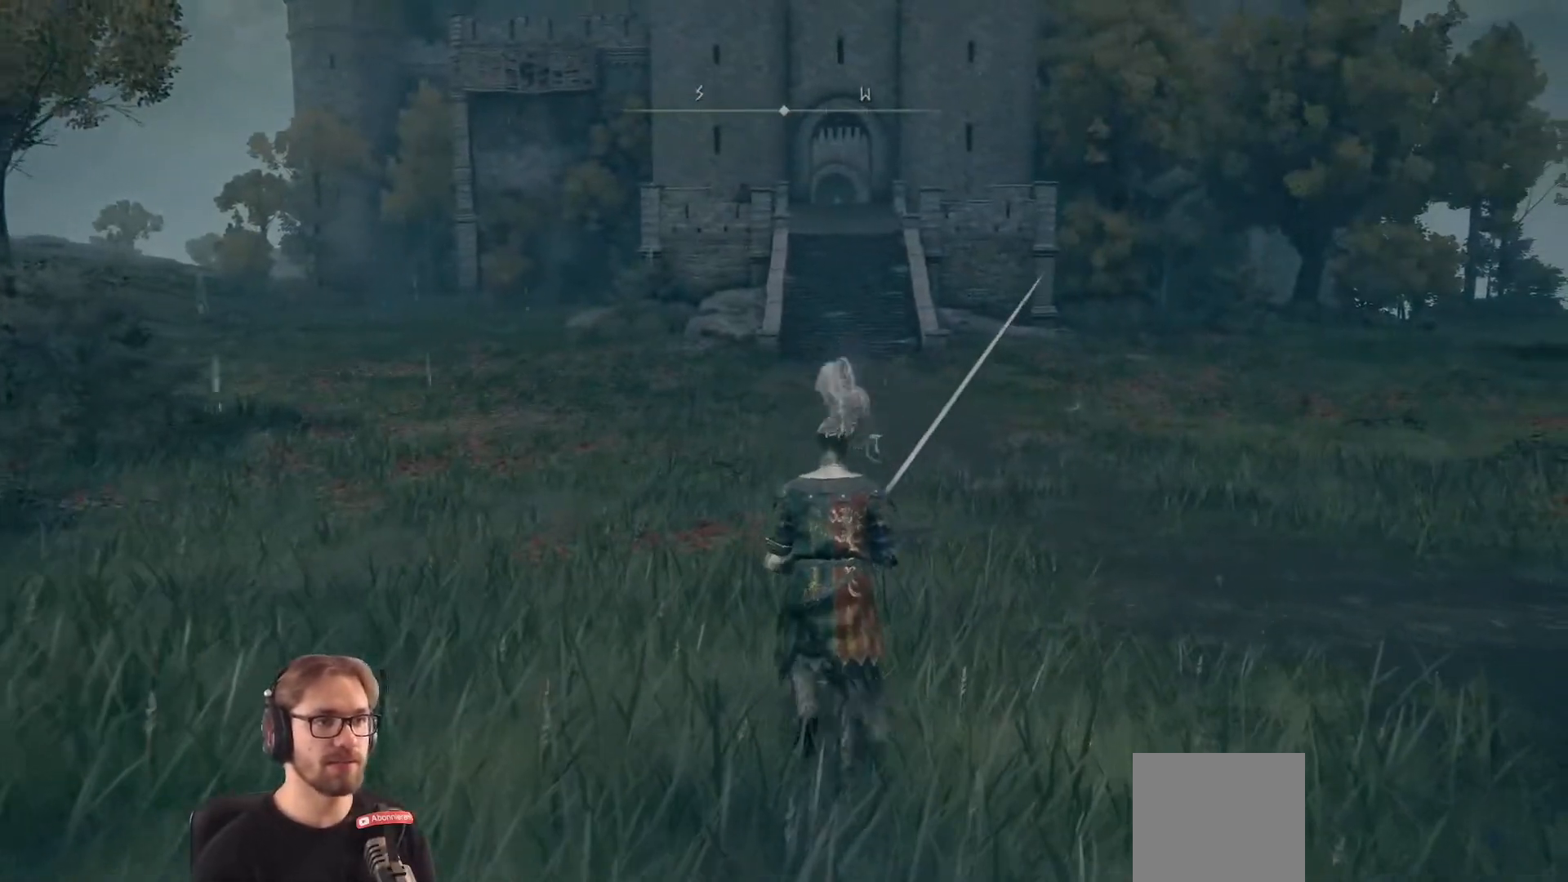
{"buttons": [], "left_stick": "center", "right_stick": "center", "events": []}
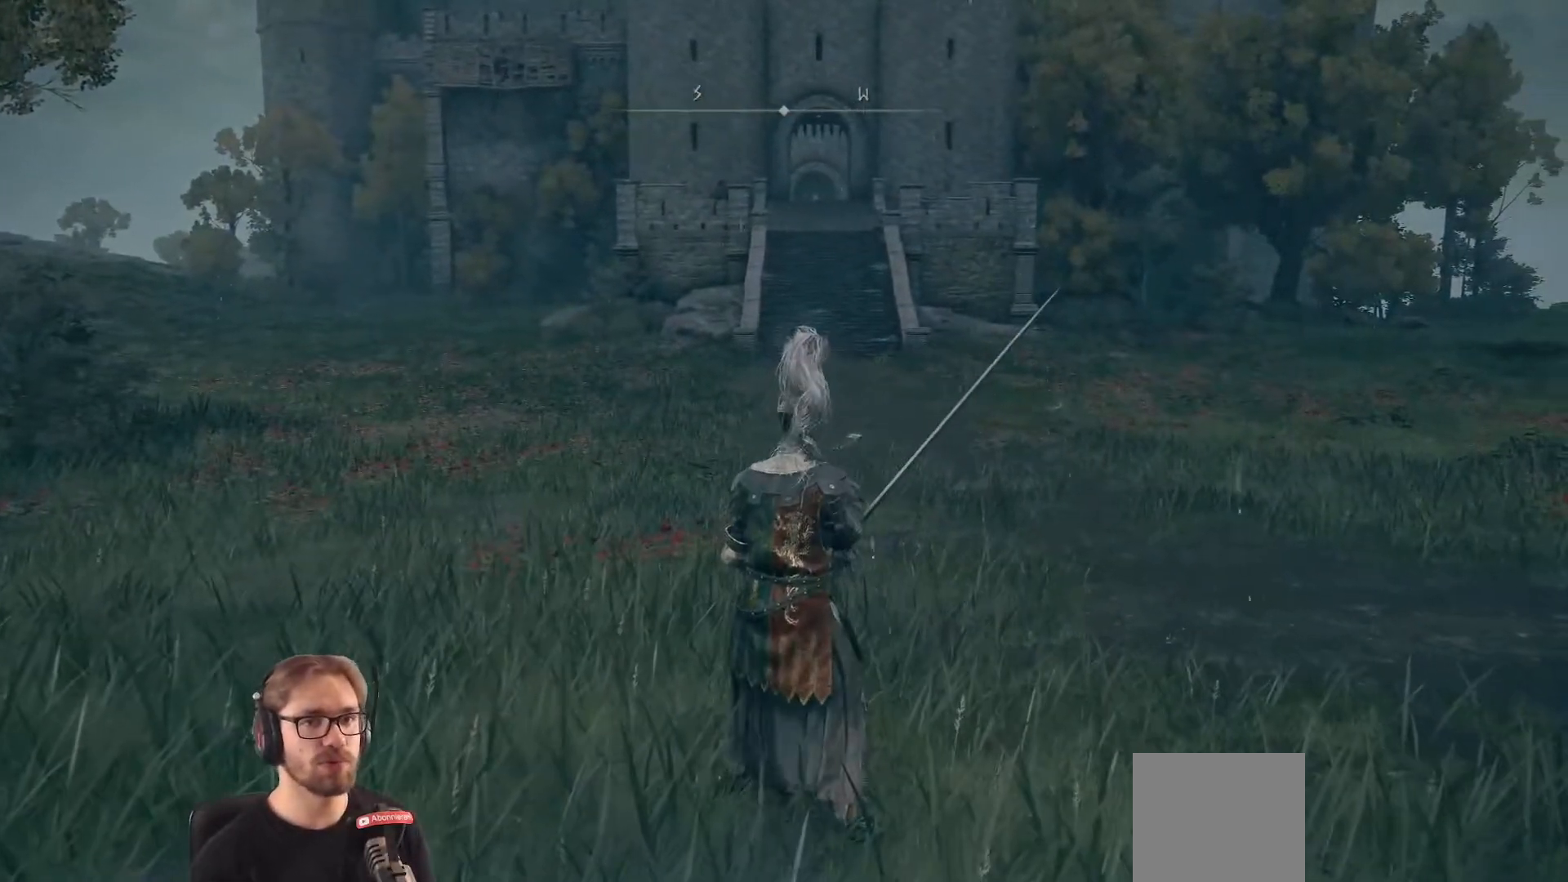
{"buttons": [], "left_stick": "center", "right_stick": "center", "events": []}
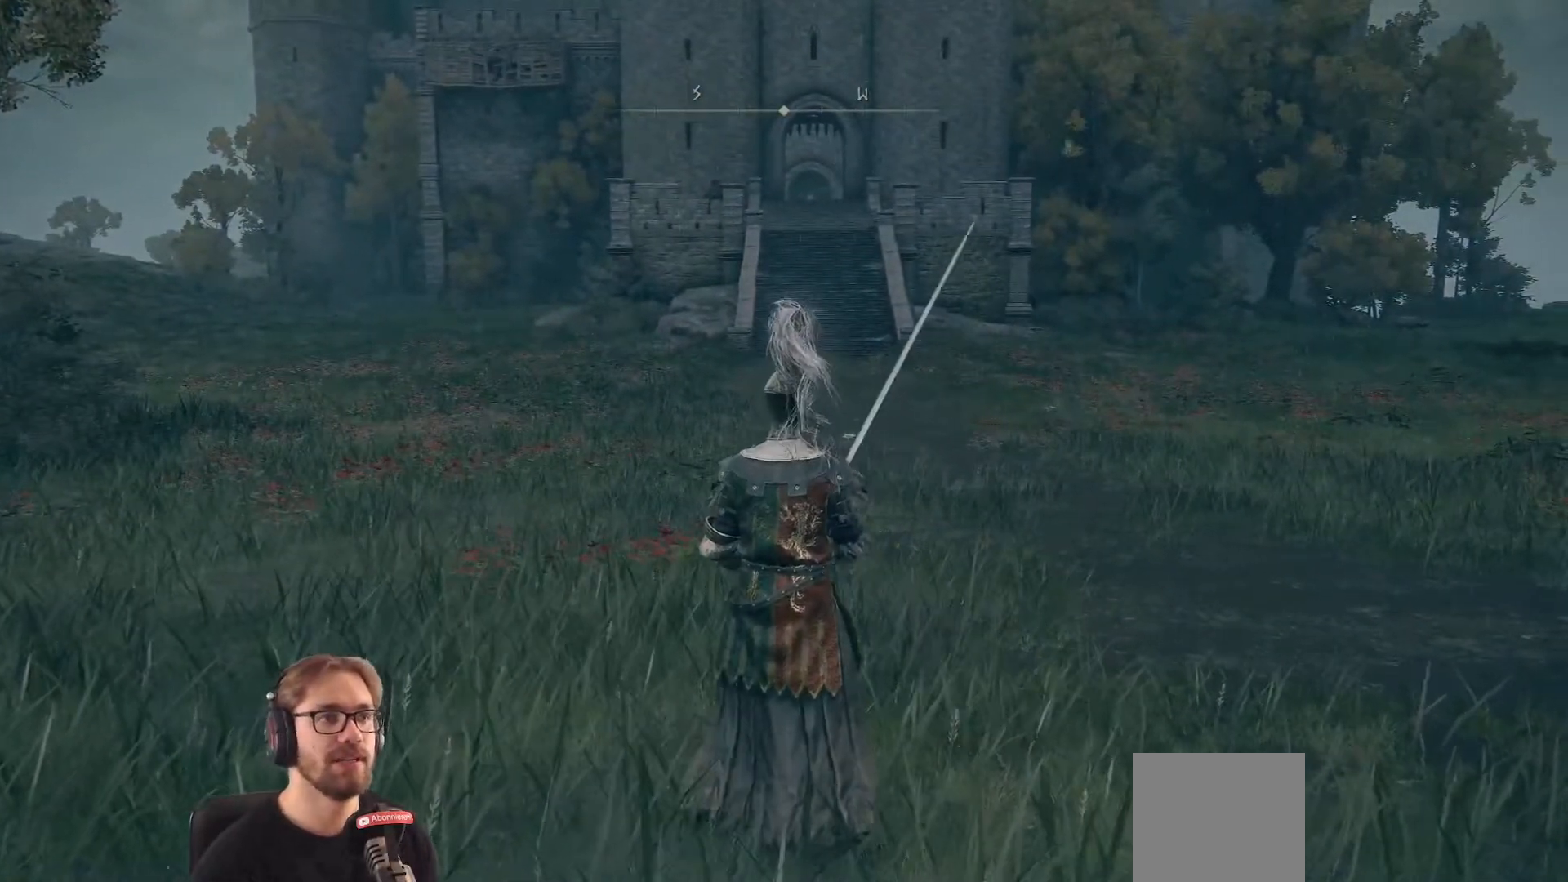
{"buttons": [], "left_stick": "center", "right_stick": "center", "events": []}
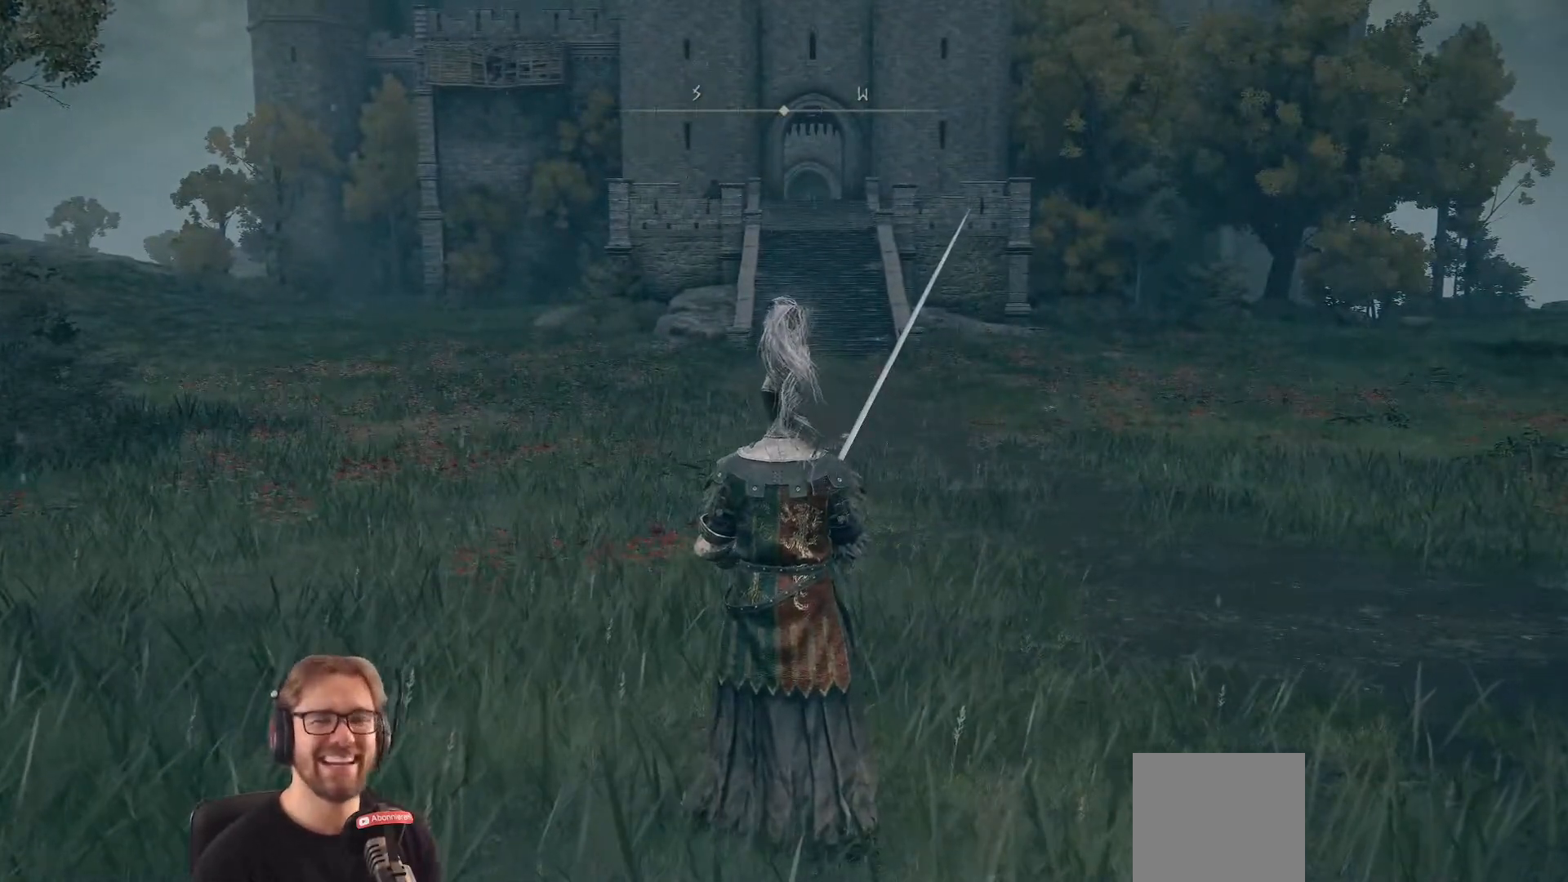
{"buttons": [], "left_stick": "center", "right_stick": "center", "events": []}
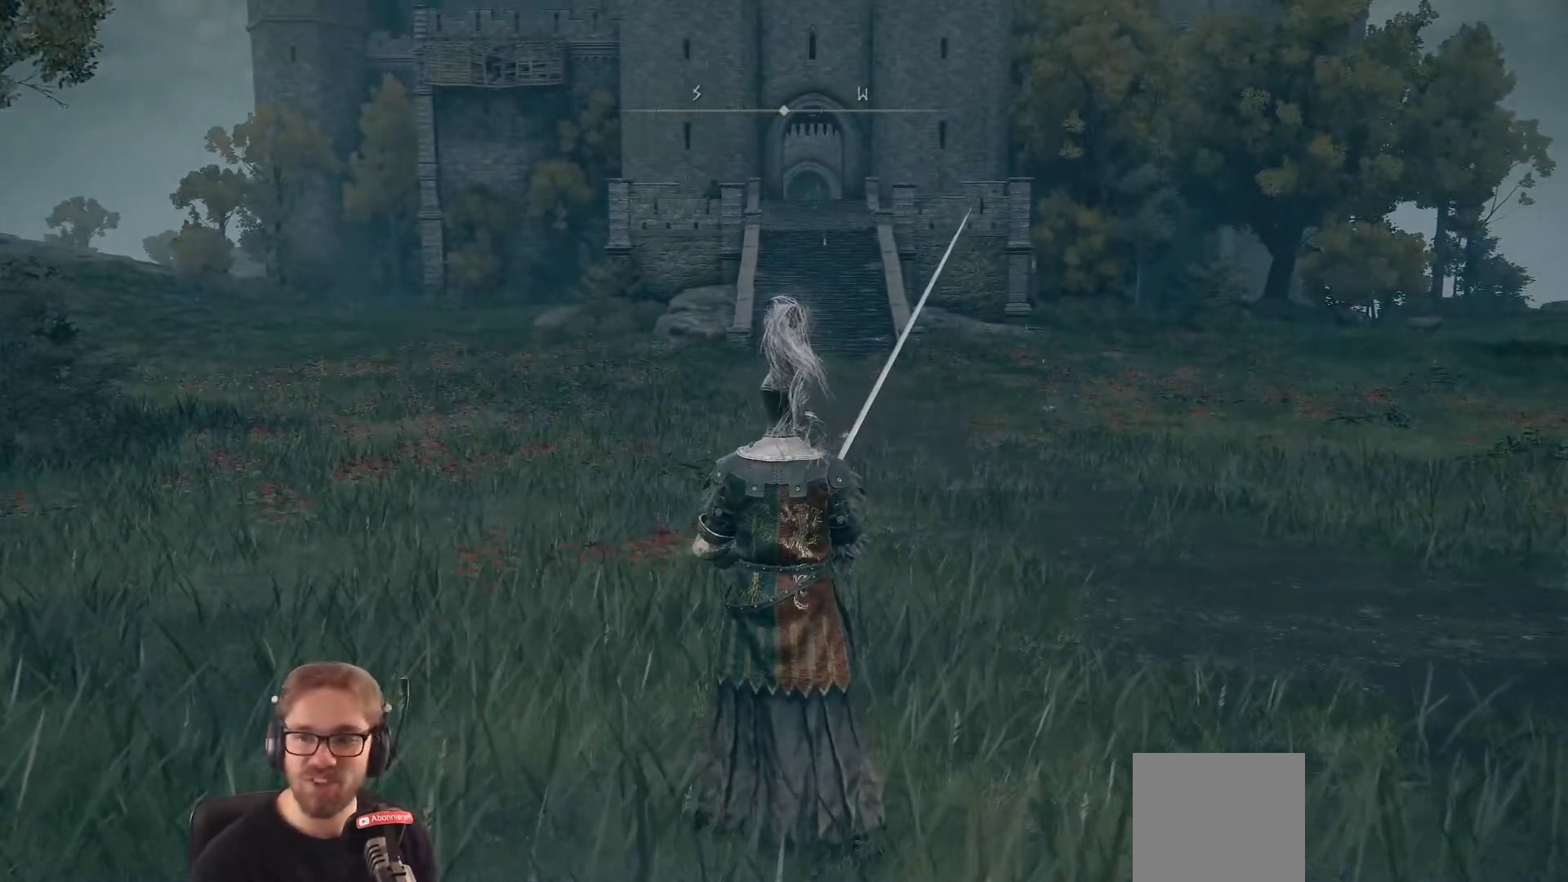
{"buttons": [], "left_stick": "left", "right_stick": "center", "events": [[250, "left_stick", "up-left"], [383, "left_stick", "left"]]}
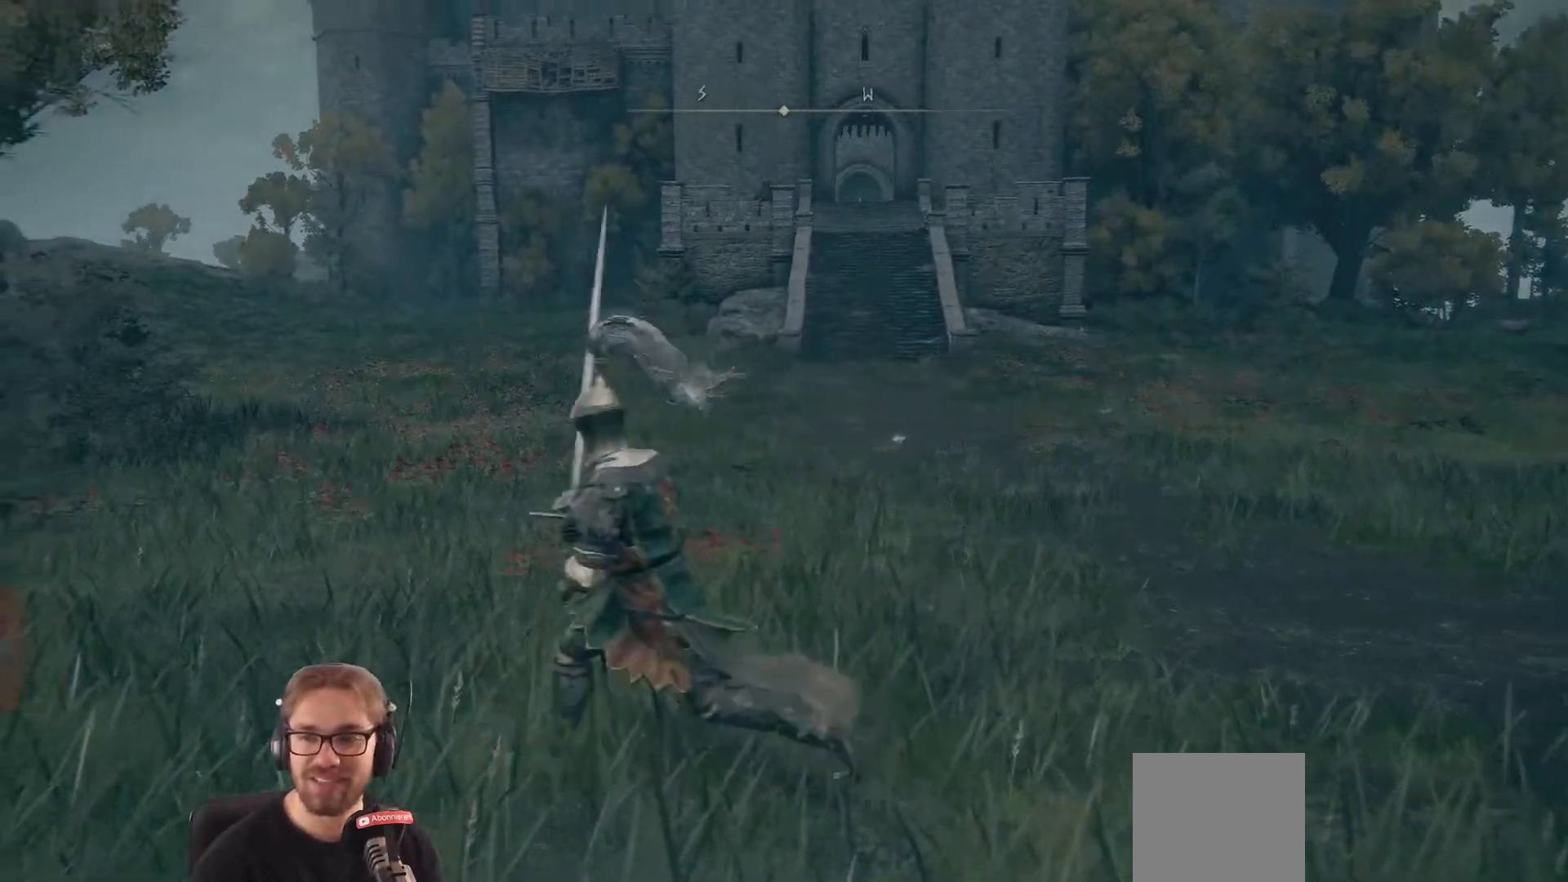
{"buttons": [], "left_stick": "center", "right_stick": "center", "events": [[17, "left_stick", "center"]]}
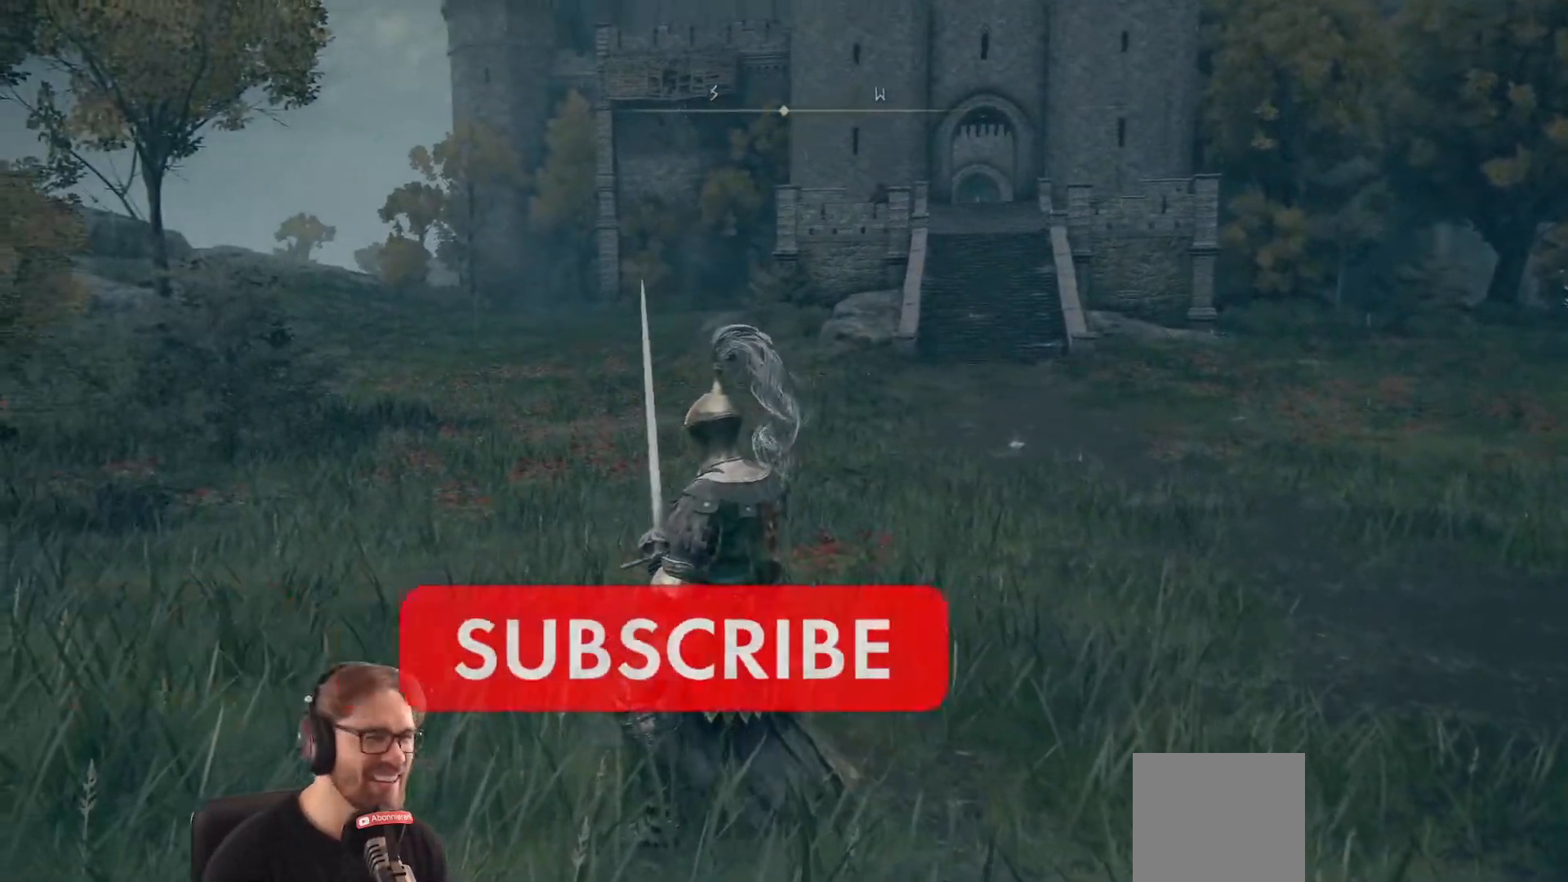
{"buttons": [], "left_stick": "center", "right_stick": "left", "events": [[433, "right_stick", "left"]]}
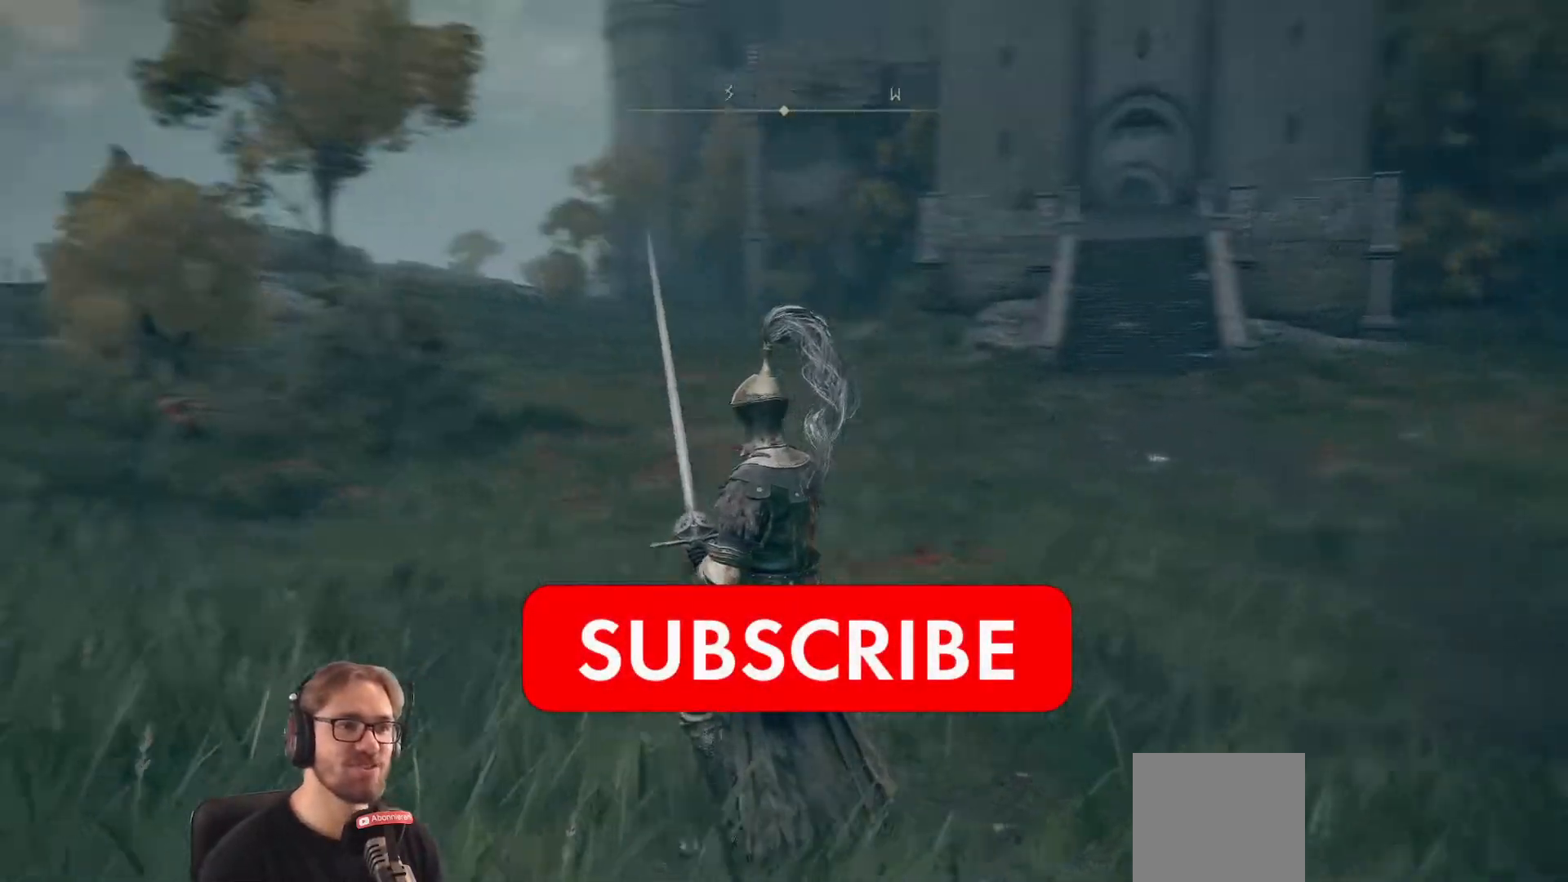
{"buttons": [], "left_stick": "up-left", "right_stick": "left", "events": [[400, "left_stick", "up-left"]]}
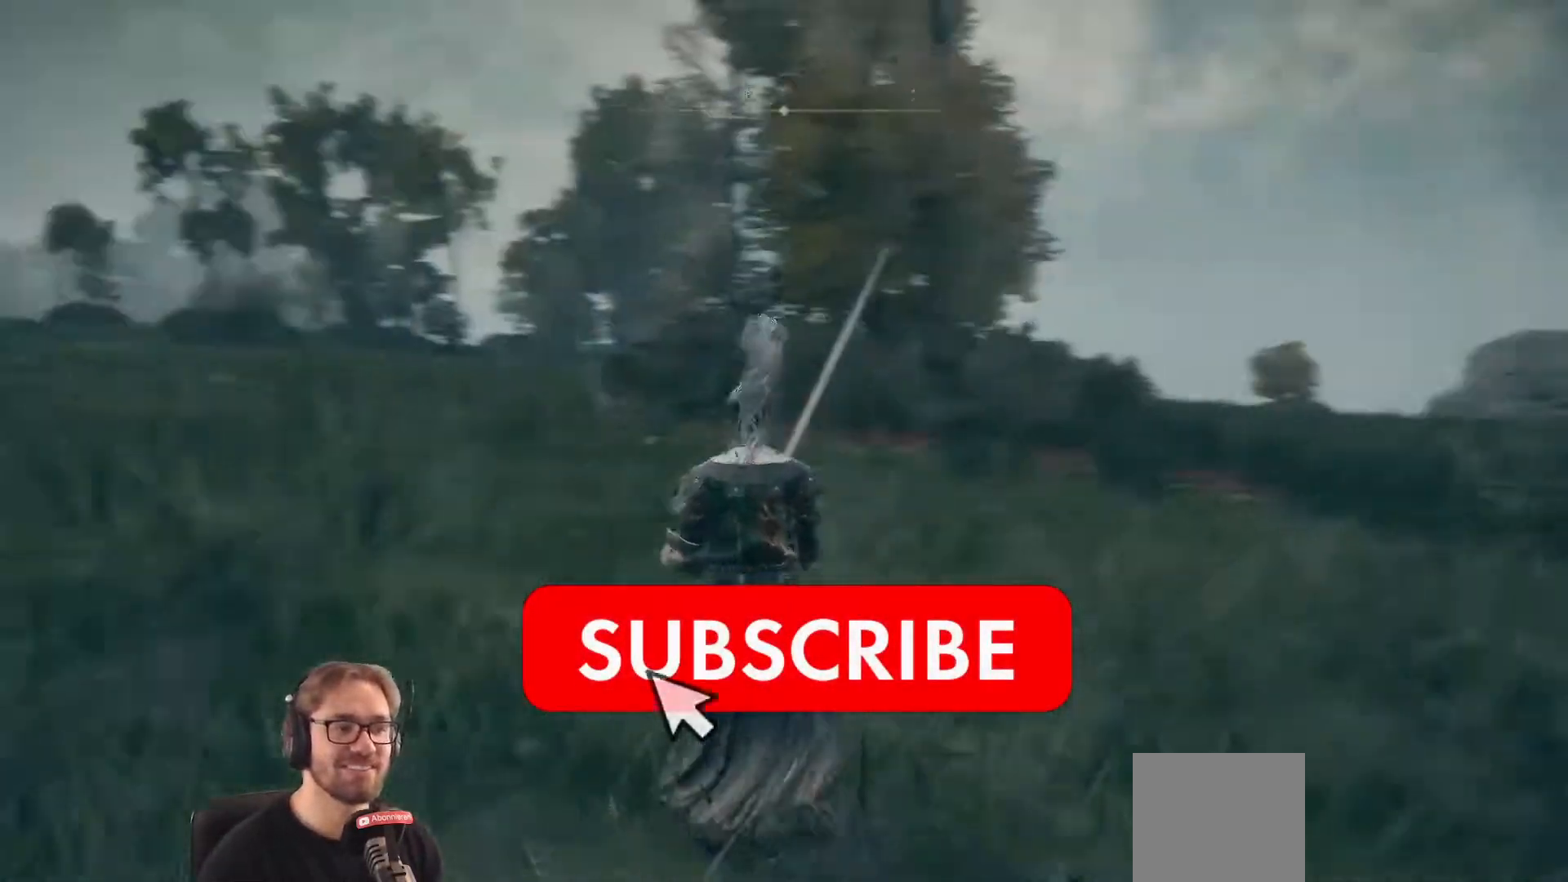
{"buttons": [], "left_stick": "up", "right_stick": "center", "events": [[233, "right_stick", "center"], [317, "left_stick", "up"]]}
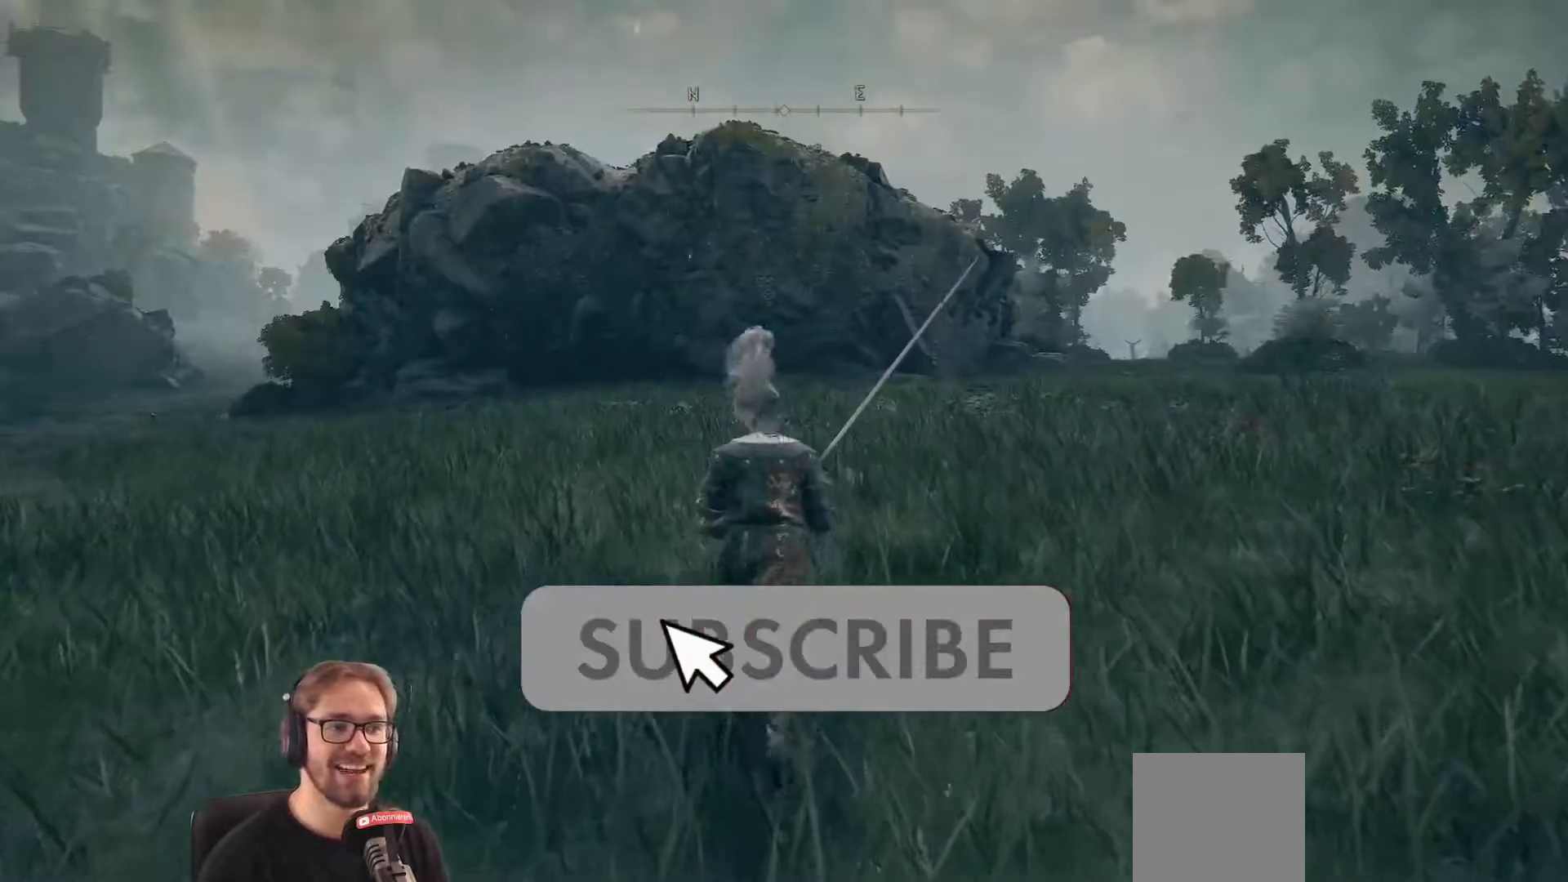
{"buttons": [], "left_stick": "center", "right_stick": "left", "events": [[450, "left_stick", "center"], [483, "right_stick", "left"]]}
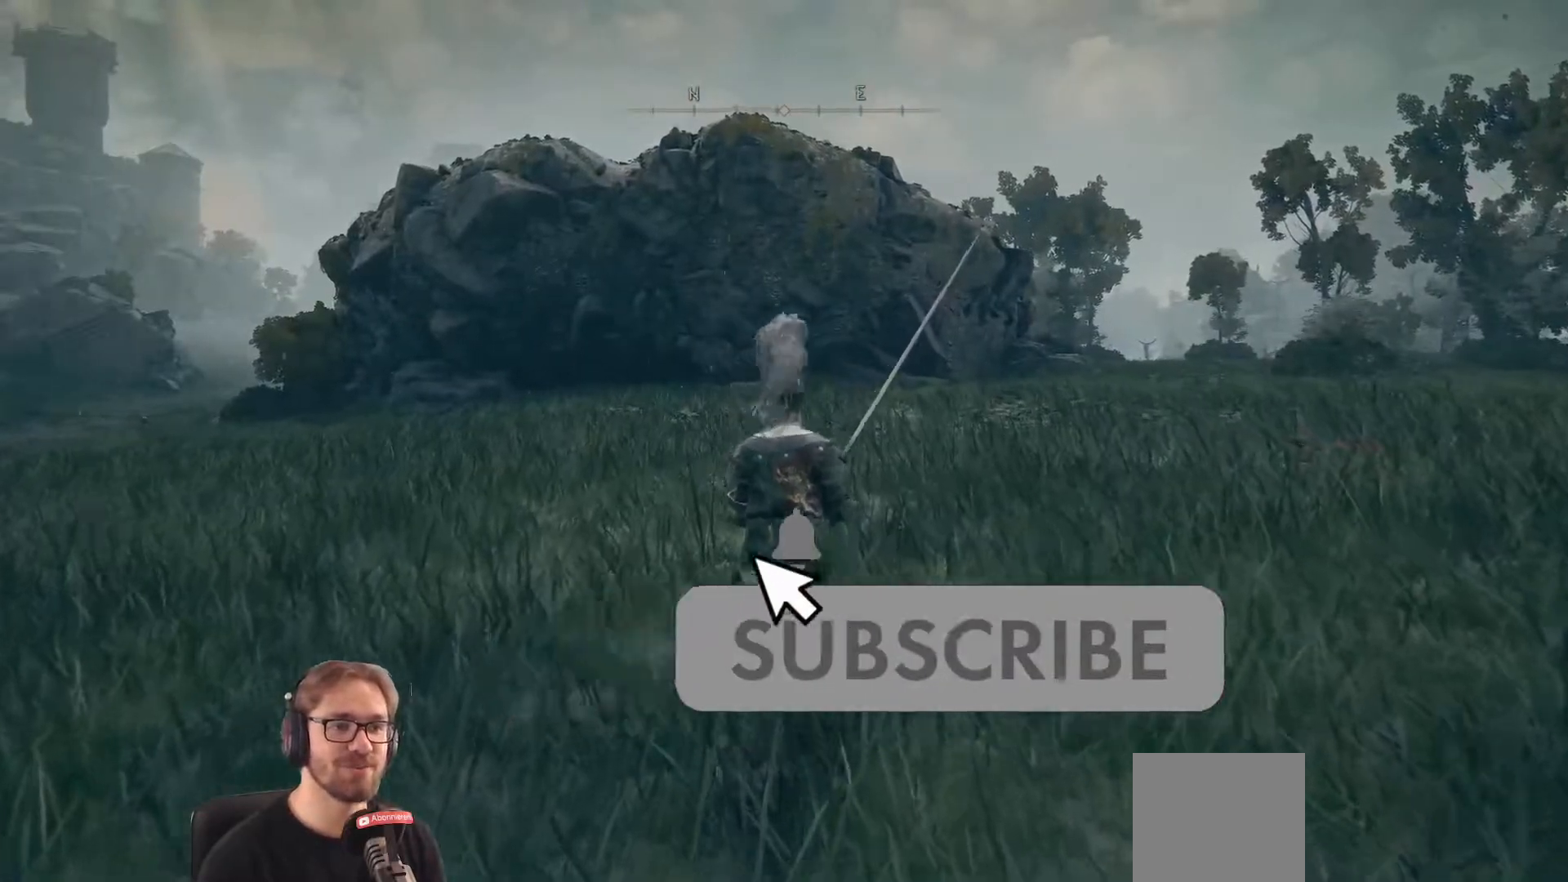
{"buttons": [], "left_stick": "center", "right_stick": "left", "events": []}
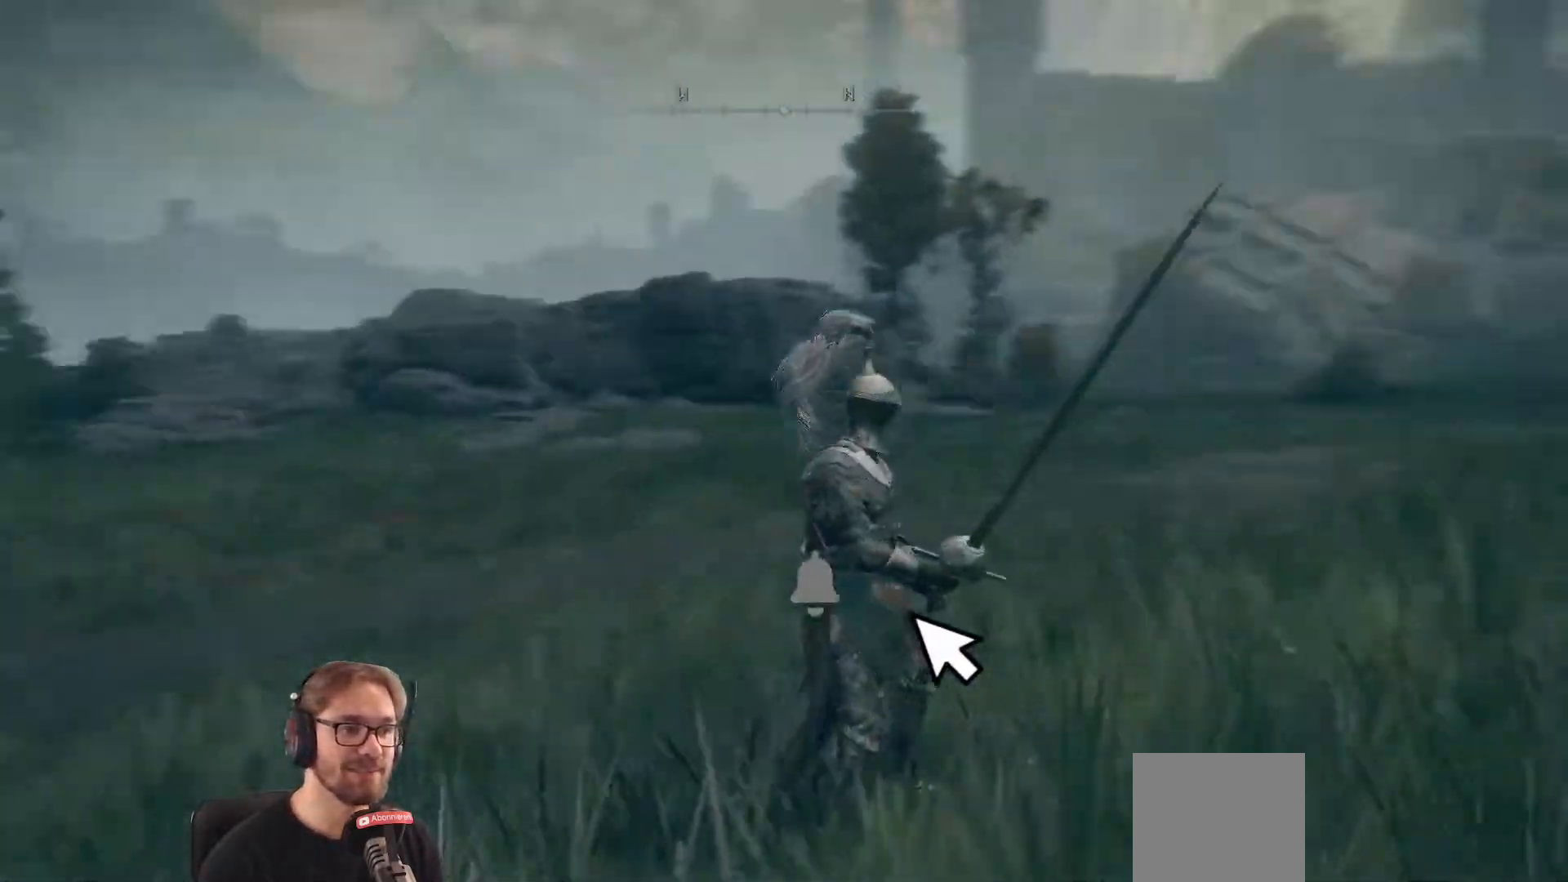
{"buttons": [], "left_stick": "center", "right_stick": "center", "events": [[33, "right_stick", "center"]]}
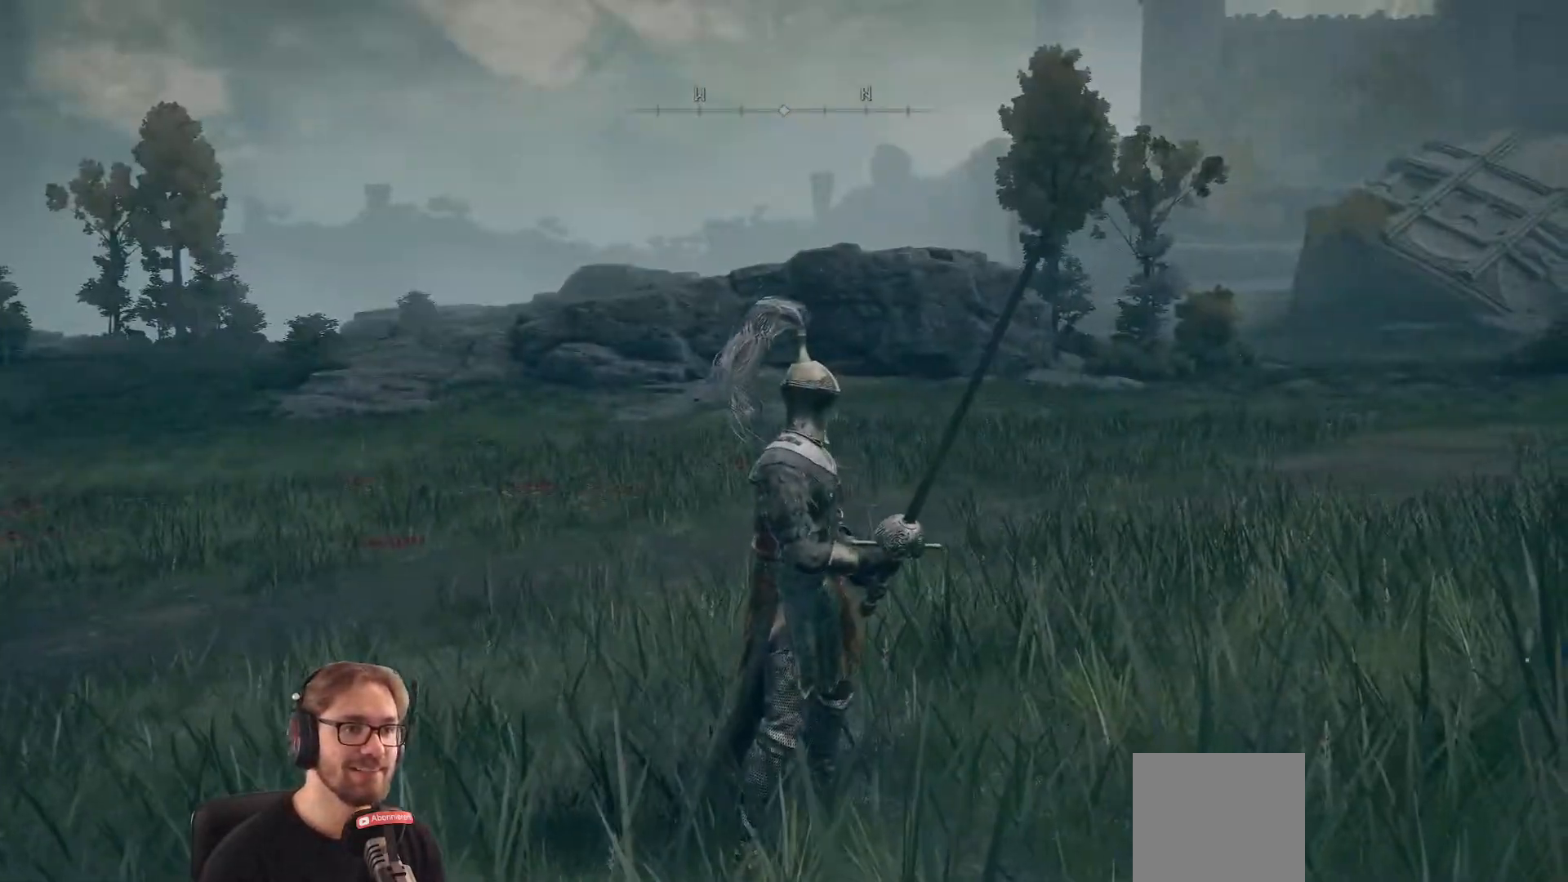
{"buttons": ["A", "DPAD_RIGHT"], "left_stick": "center", "right_stick": "center", "events": [[133, "A", "down"], [383, "DPAD_RIGHT", "down"]]}
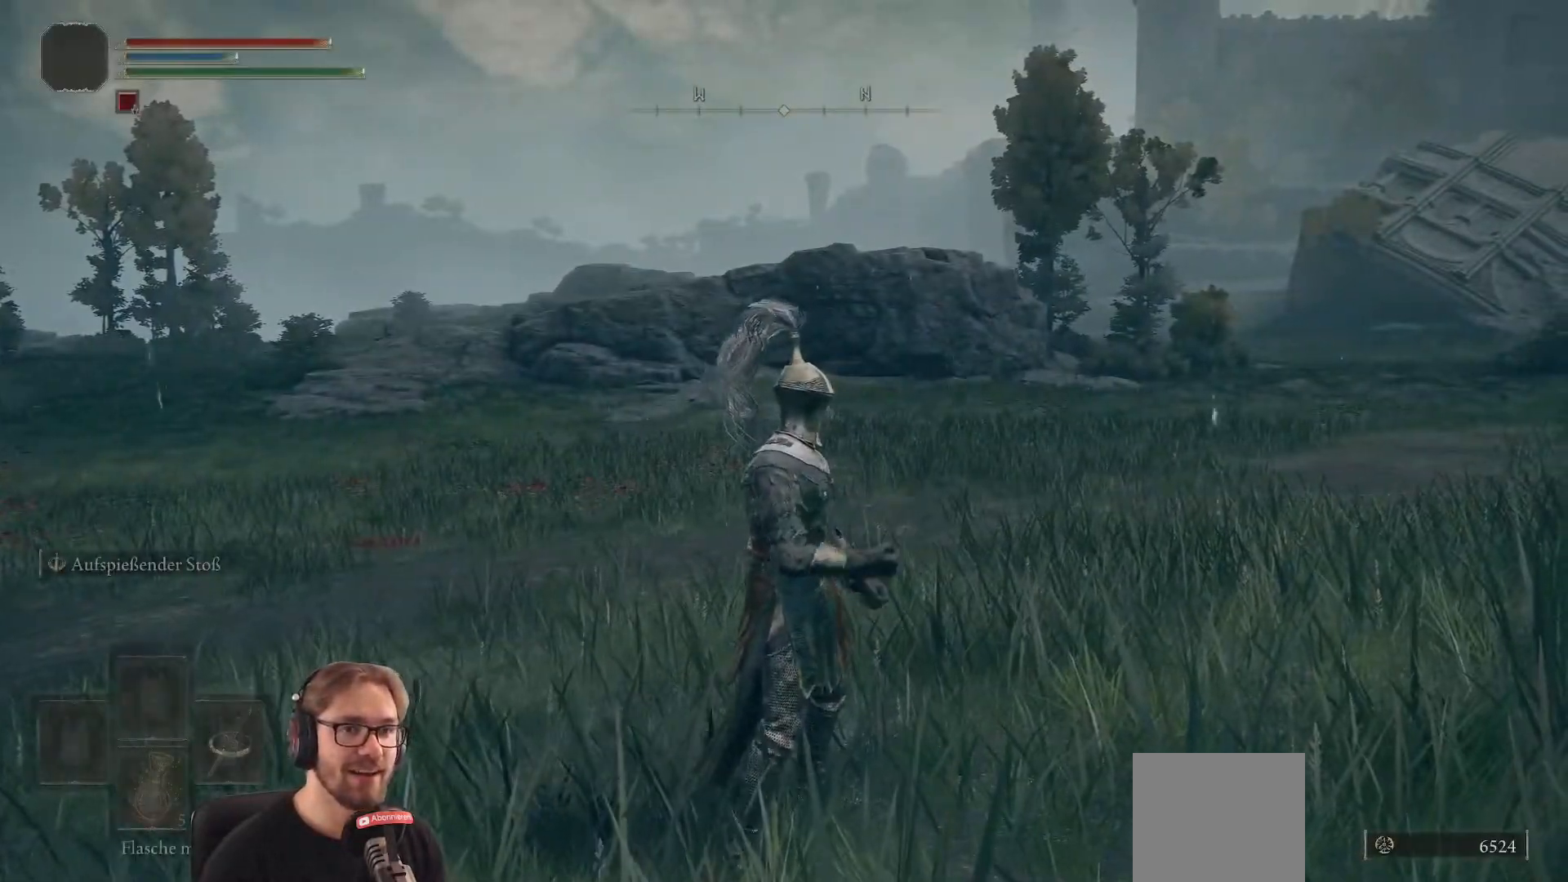
{"buttons": [], "left_stick": "up", "right_stick": "left", "events": [[33, "DPAD_RIGHT", "up"], [83, "A", "up"], [167, "right_stick", "left"], [333, "left_stick", "up"]]}
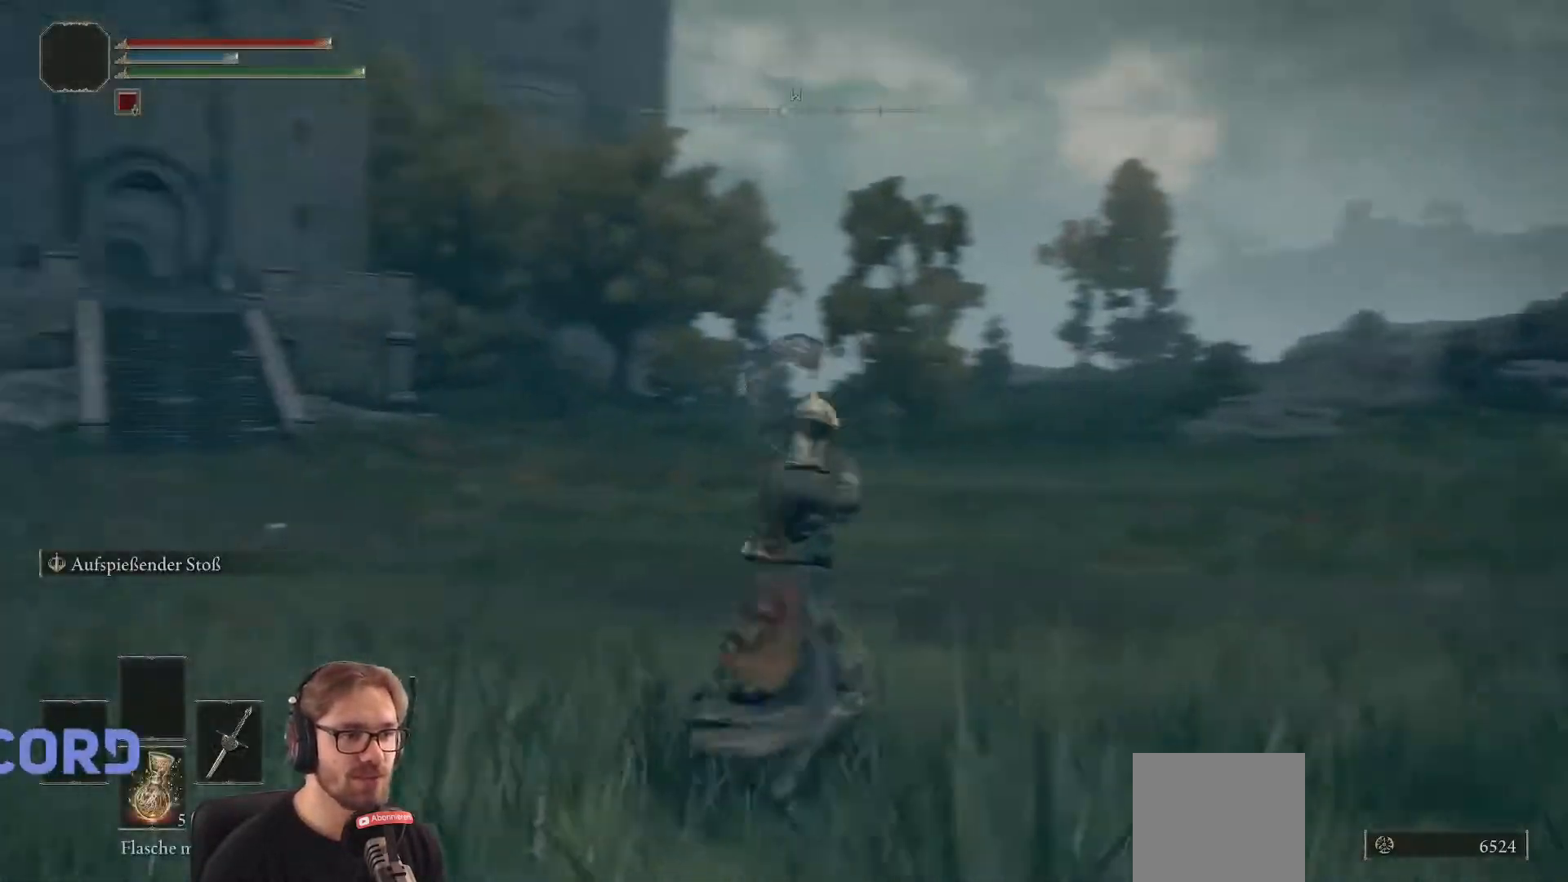
{"buttons": [], "left_stick": "up", "right_stick": "center", "events": [[233, "right_stick", "center"]]}
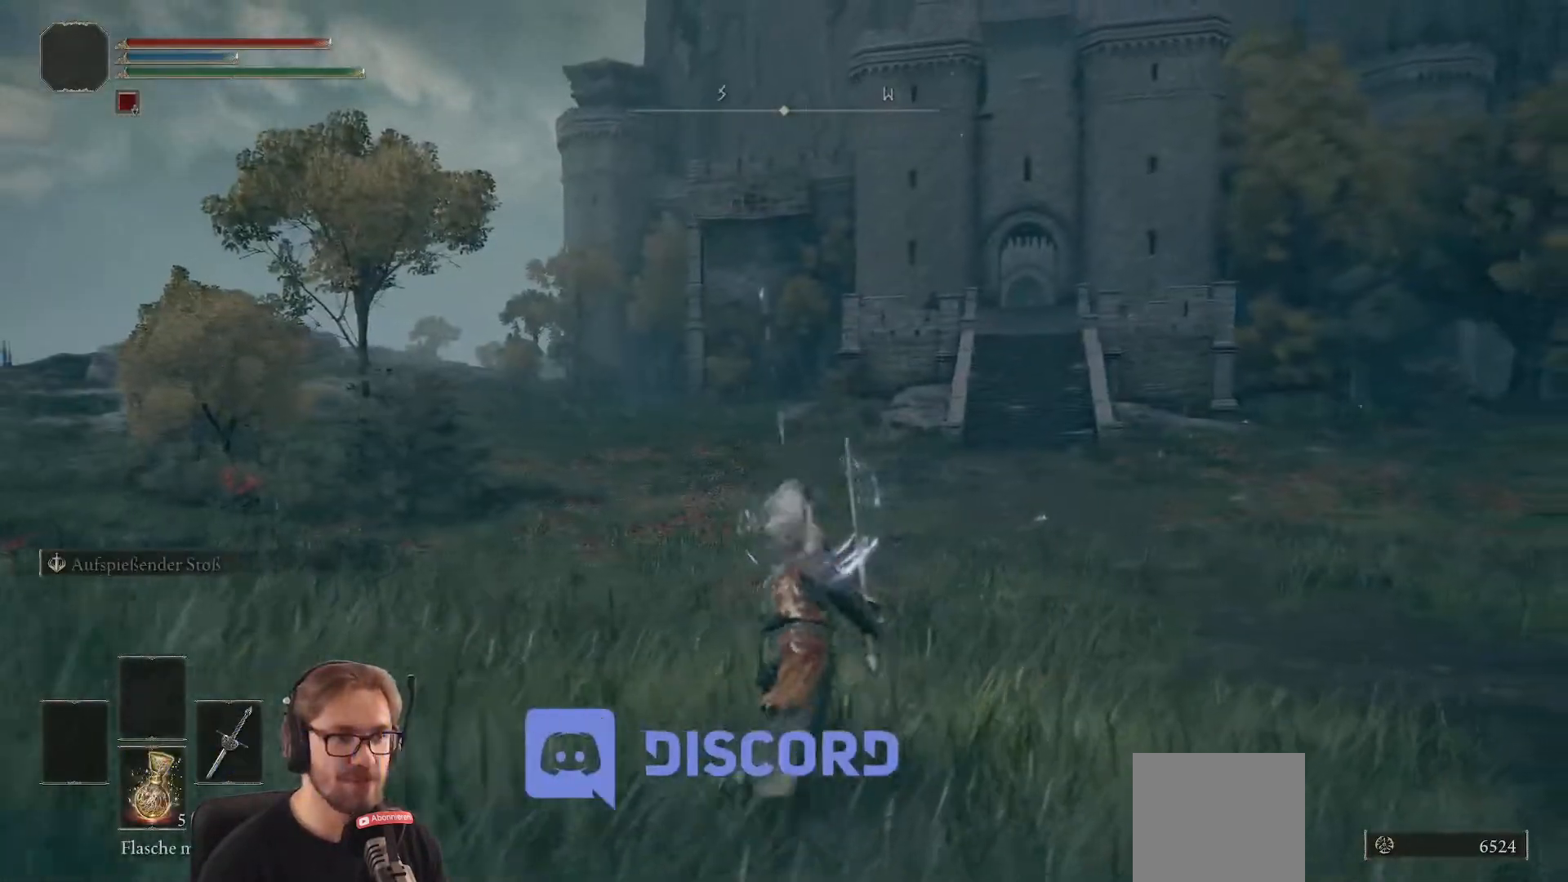
{"buttons": ["B"], "left_stick": "up", "right_stick": "center", "events": [[450, "B", "down"]]}
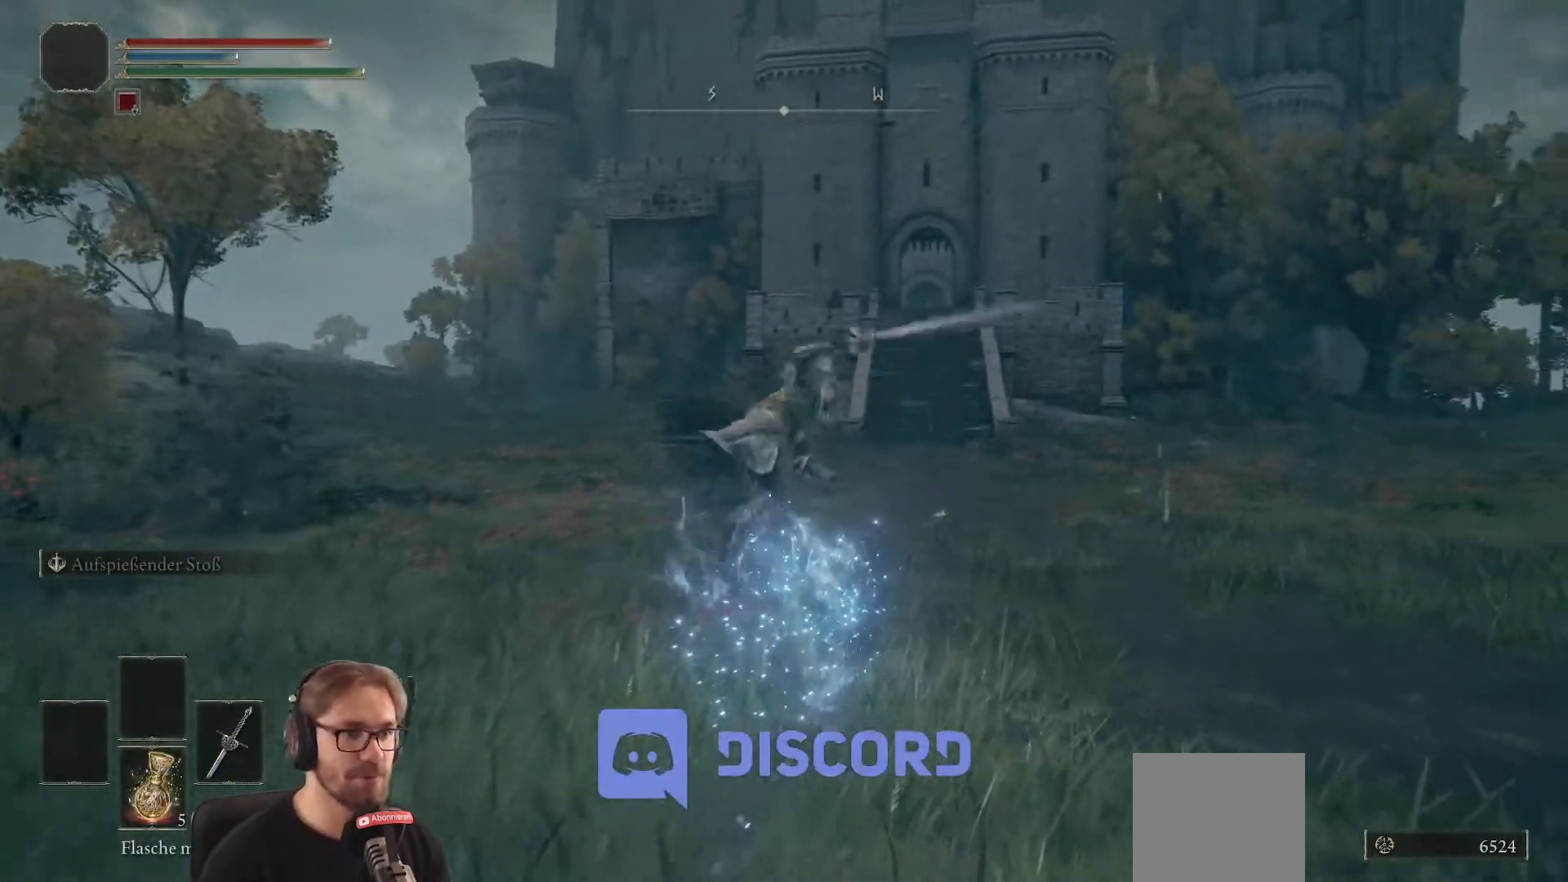
{"buttons": ["B"], "left_stick": "up", "right_stick": "center", "events": []}
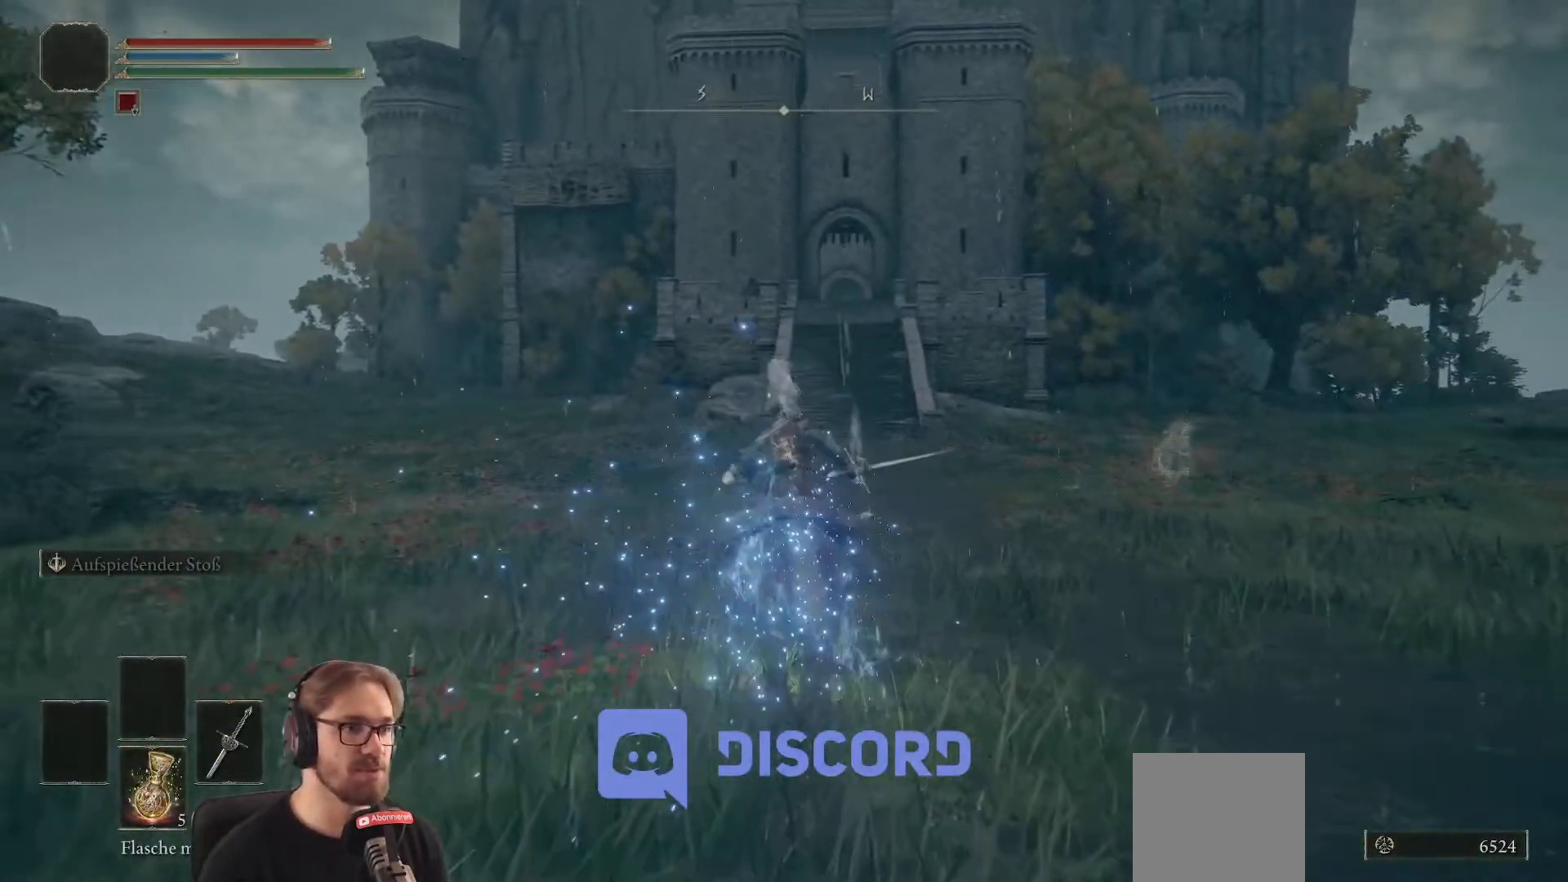
{"buttons": ["B"], "left_stick": "up", "right_stick": "center", "events": []}
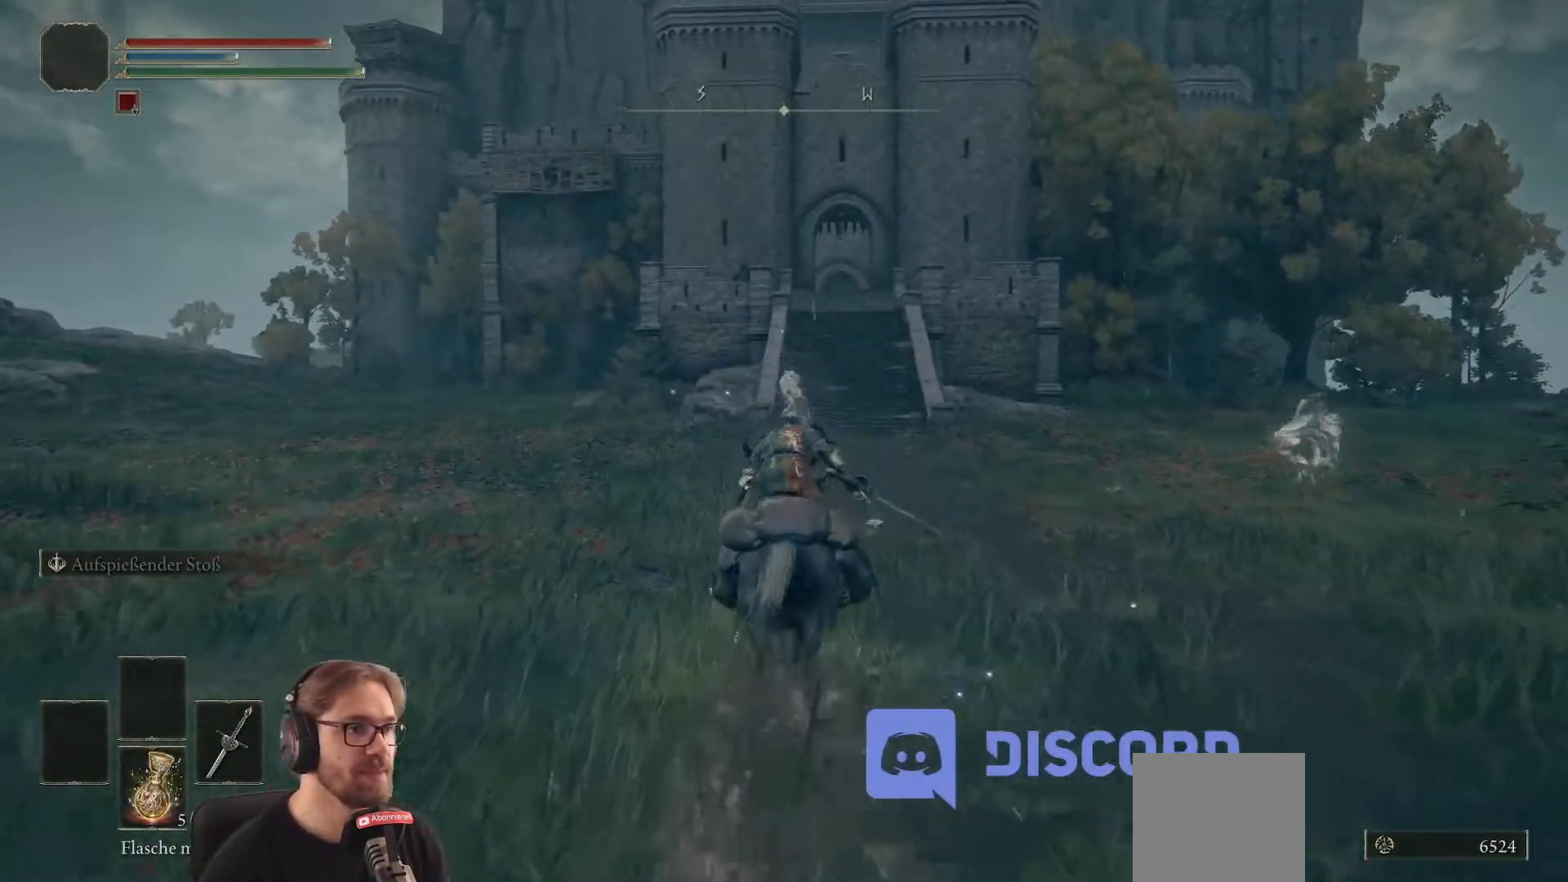
{"buttons": [], "left_stick": "up", "right_stick": "up", "events": [[233, "B", "up"], [400, "right_stick", "up"]]}